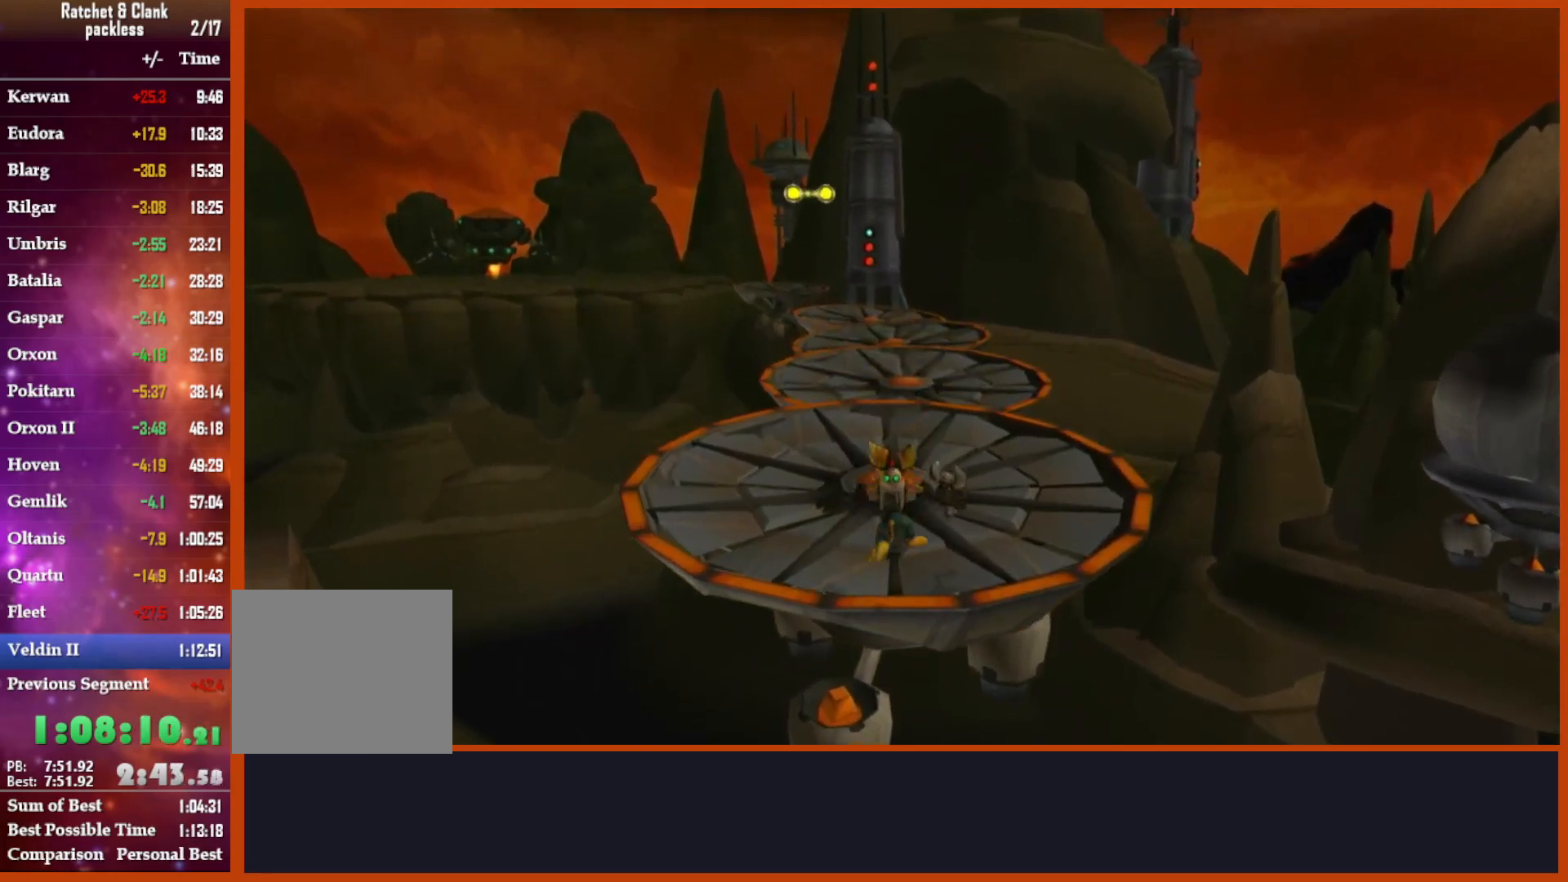
Gameplay with a controller (PlayStation layout); each line is a JSON object with the inputs held at the frame after it. "events" lists button and stick changes between this image and that frame as [ms after this image, input, new state], when the widget could be followed in between.
{"buttons": [], "left_stick": "up", "right_stick": "center", "events": []}
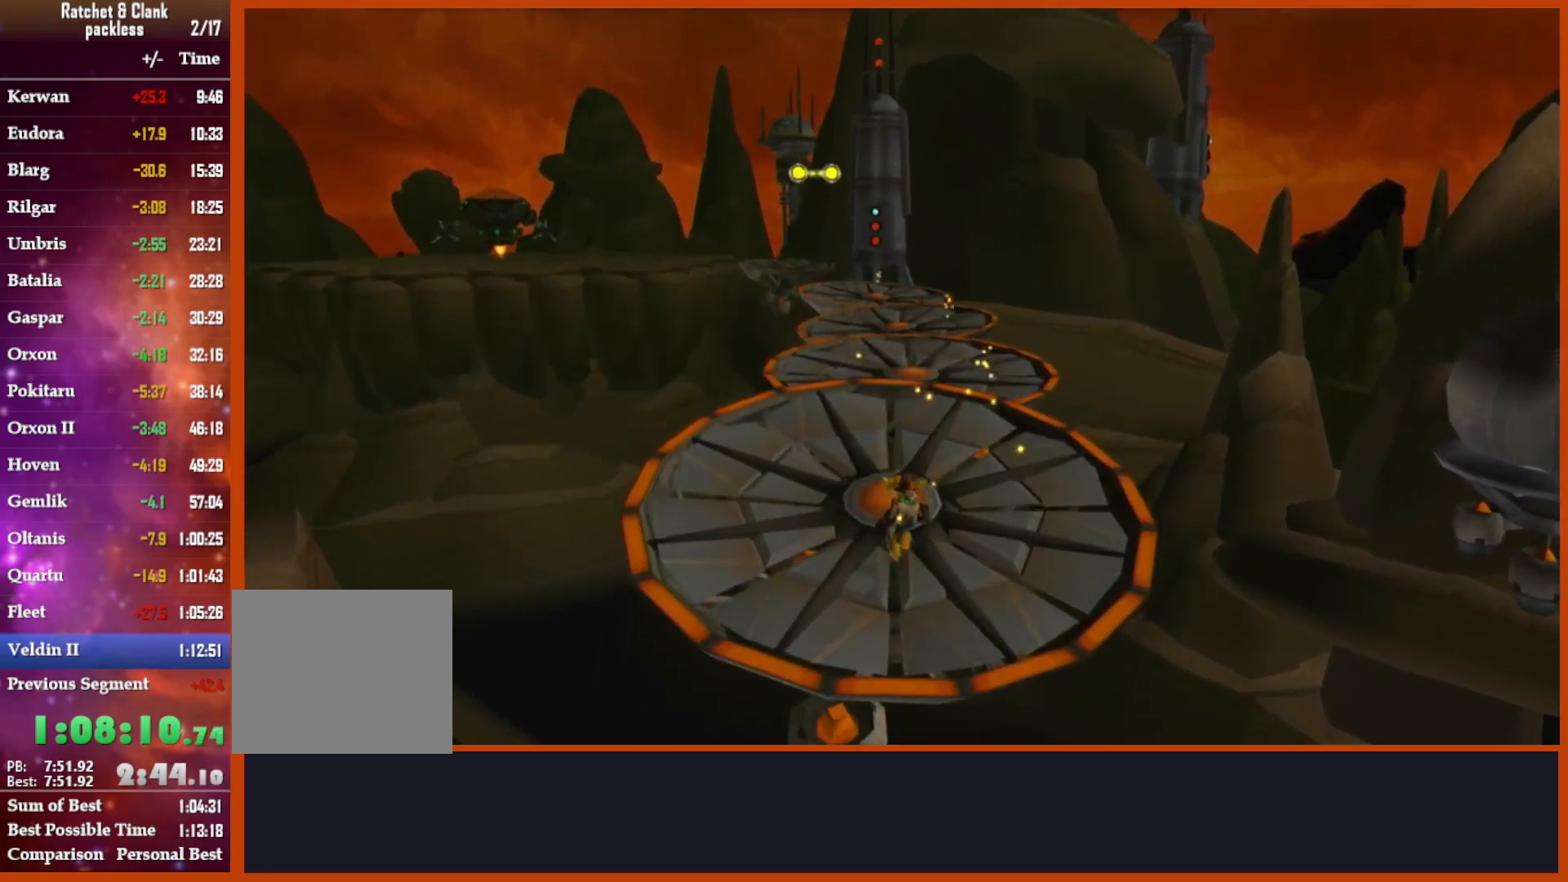
{"buttons": [], "left_stick": "up", "right_stick": "center", "events": [[383, "right_stick", "left"], [483, "right_stick", "center"]]}
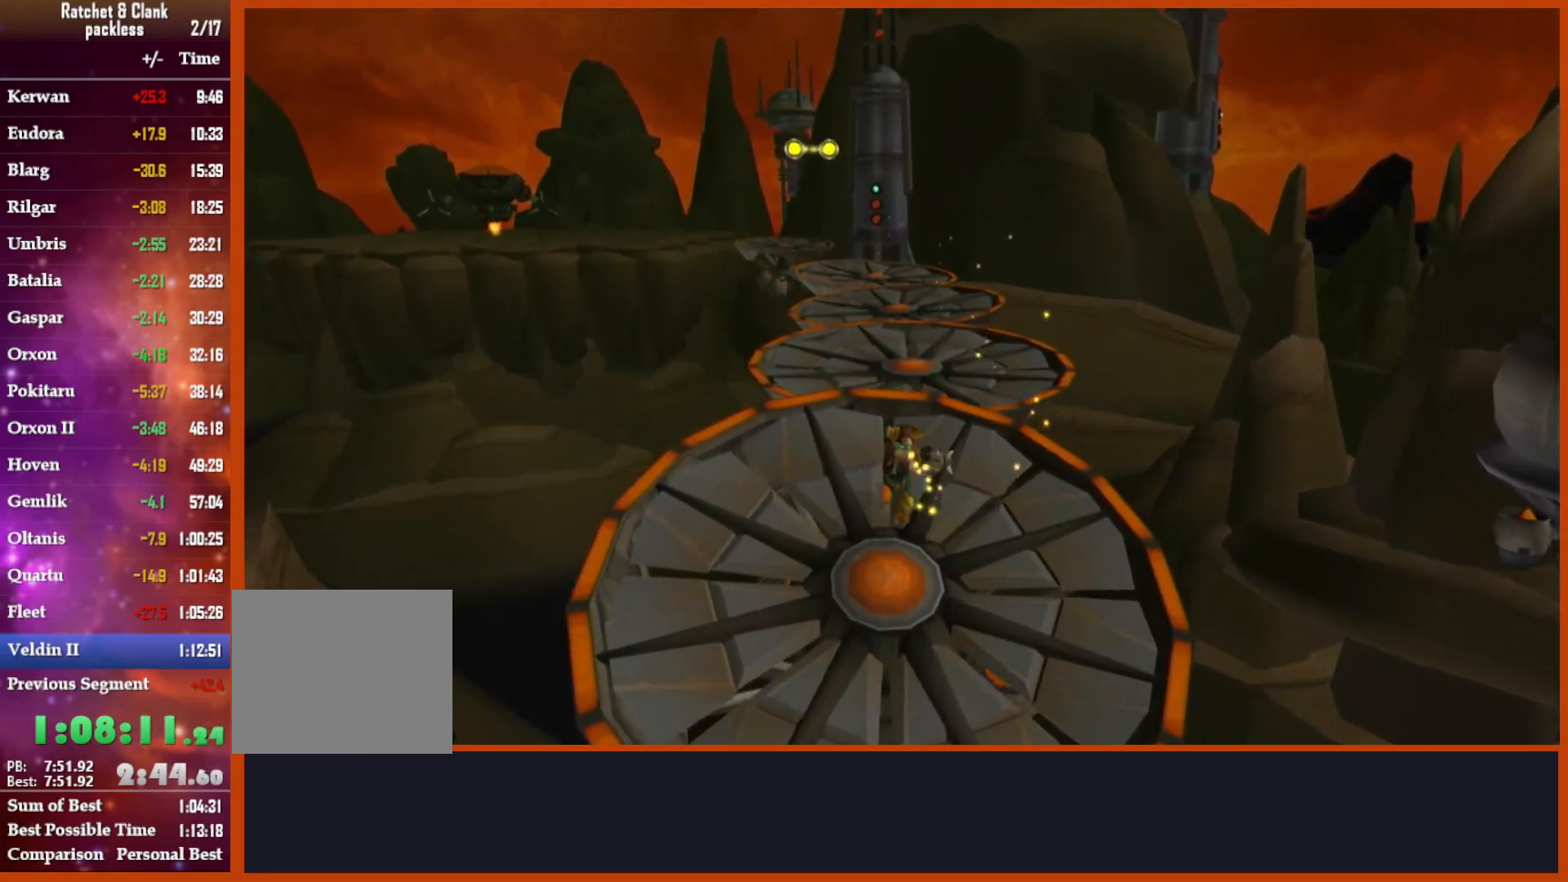
{"buttons": [], "left_stick": "up", "right_stick": "center", "events": [[183, "CROSS", "down"], [433, "CROSS", "up"]]}
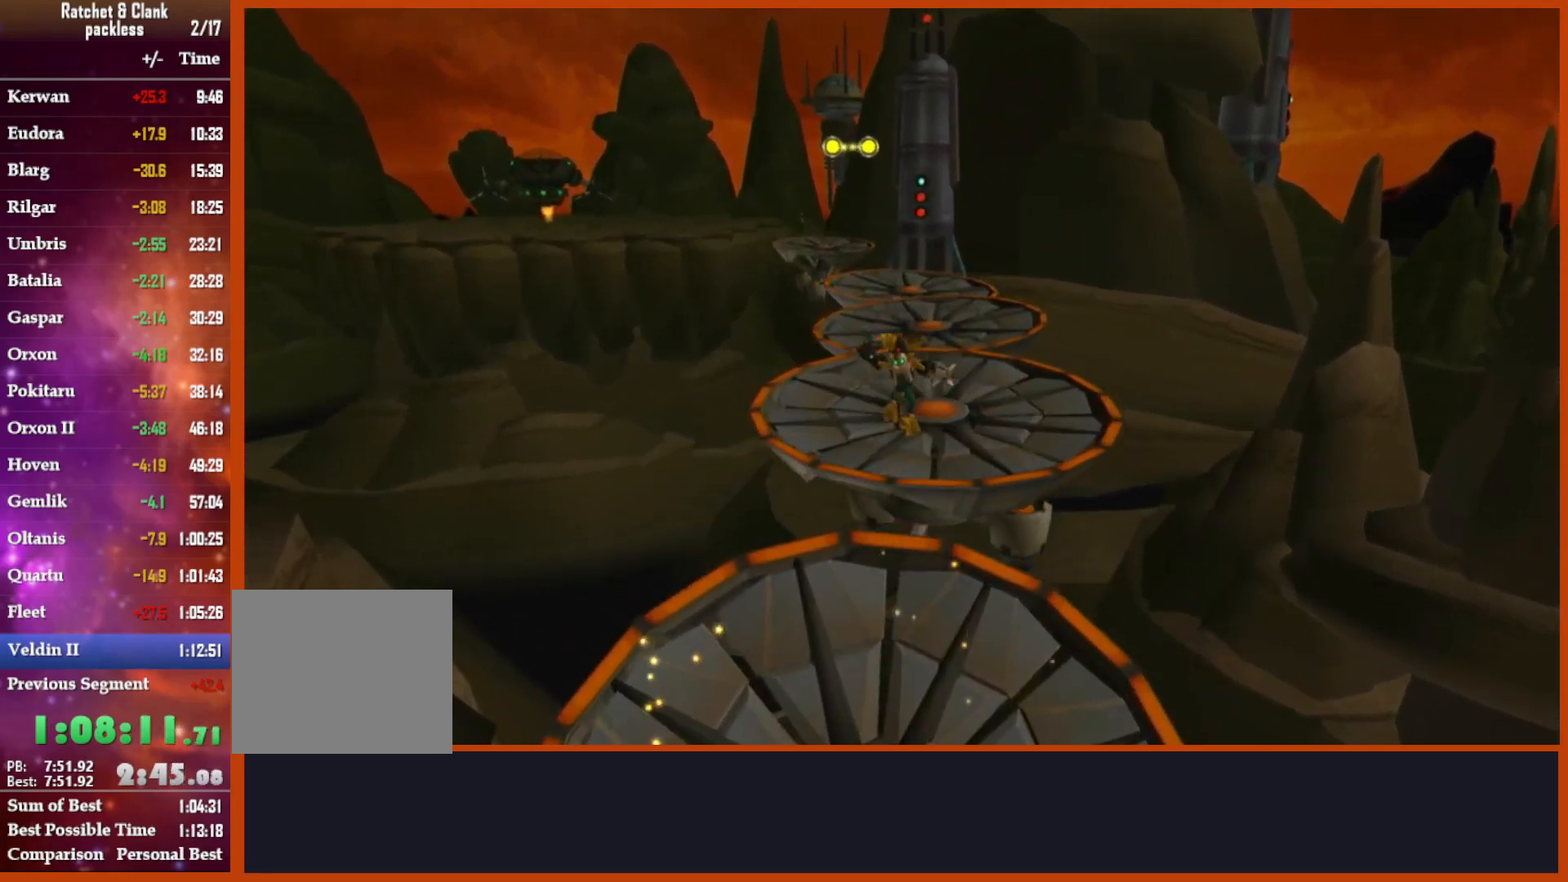
{"buttons": [], "left_stick": "up", "right_stick": "center", "events": [[83, "right_stick", "down-left"], [167, "right_stick", "center"], [333, "right_stick", "down-left"], [433, "right_stick", "center"]]}
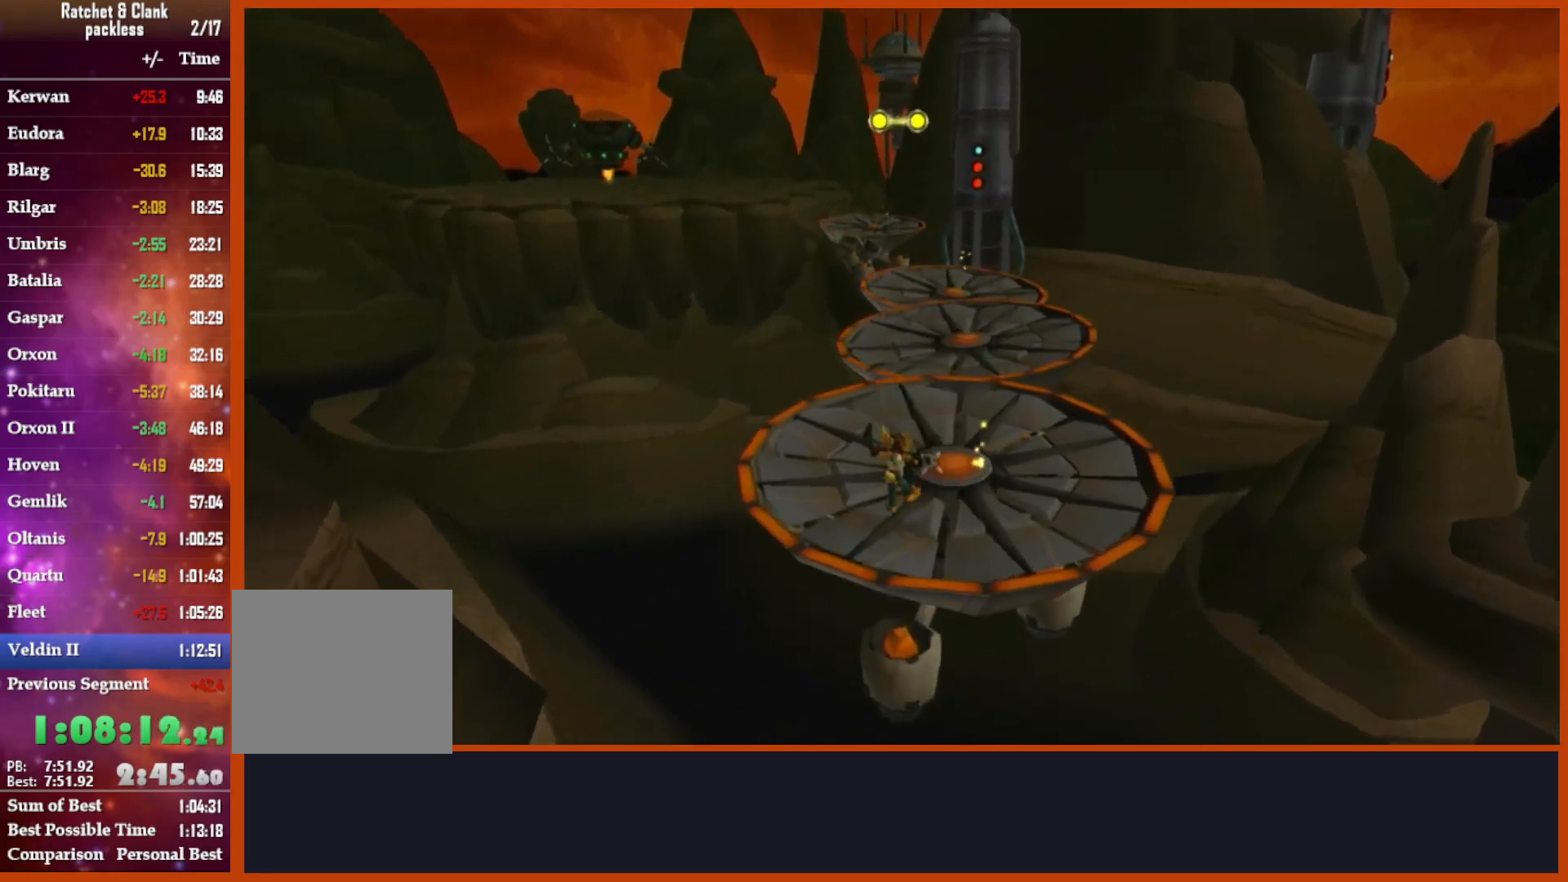
{"buttons": ["CROSS", "R1"], "left_stick": "right", "right_stick": "center", "events": [[50, "right_stick", "down-right"], [150, "right_stick", "center"], [383, "CROSS", "down"], [383, "R1", "down"], [450, "left_stick", "right"]]}
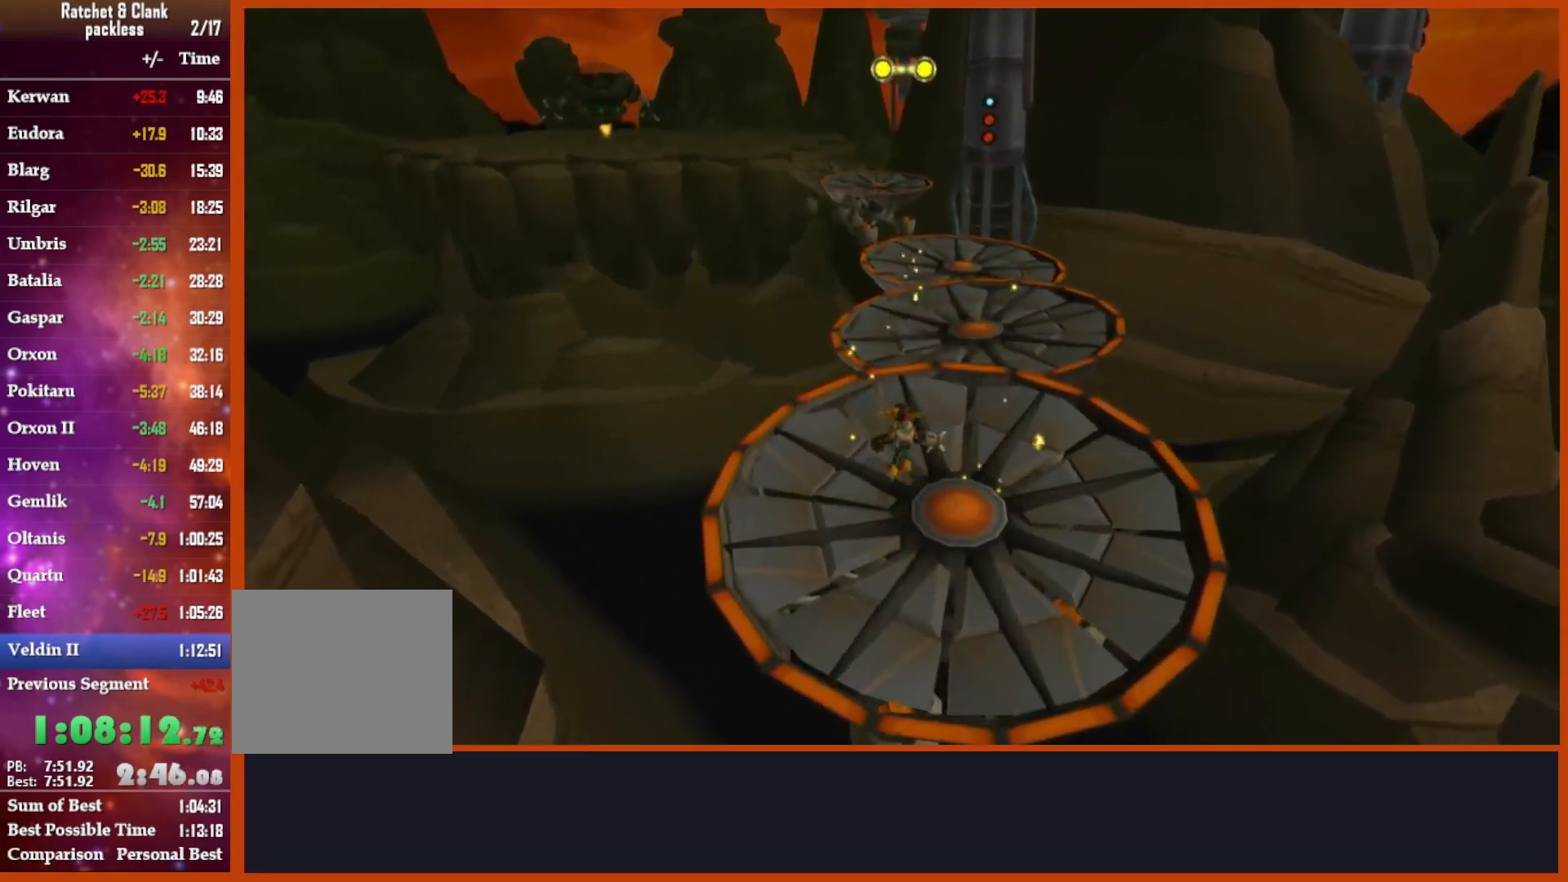
{"buttons": [], "left_stick": "up", "right_stick": "left", "events": [[133, "left_stick", "up"], [150, "CROSS", "up"], [150, "R1", "up"], [500, "right_stick", "left"]]}
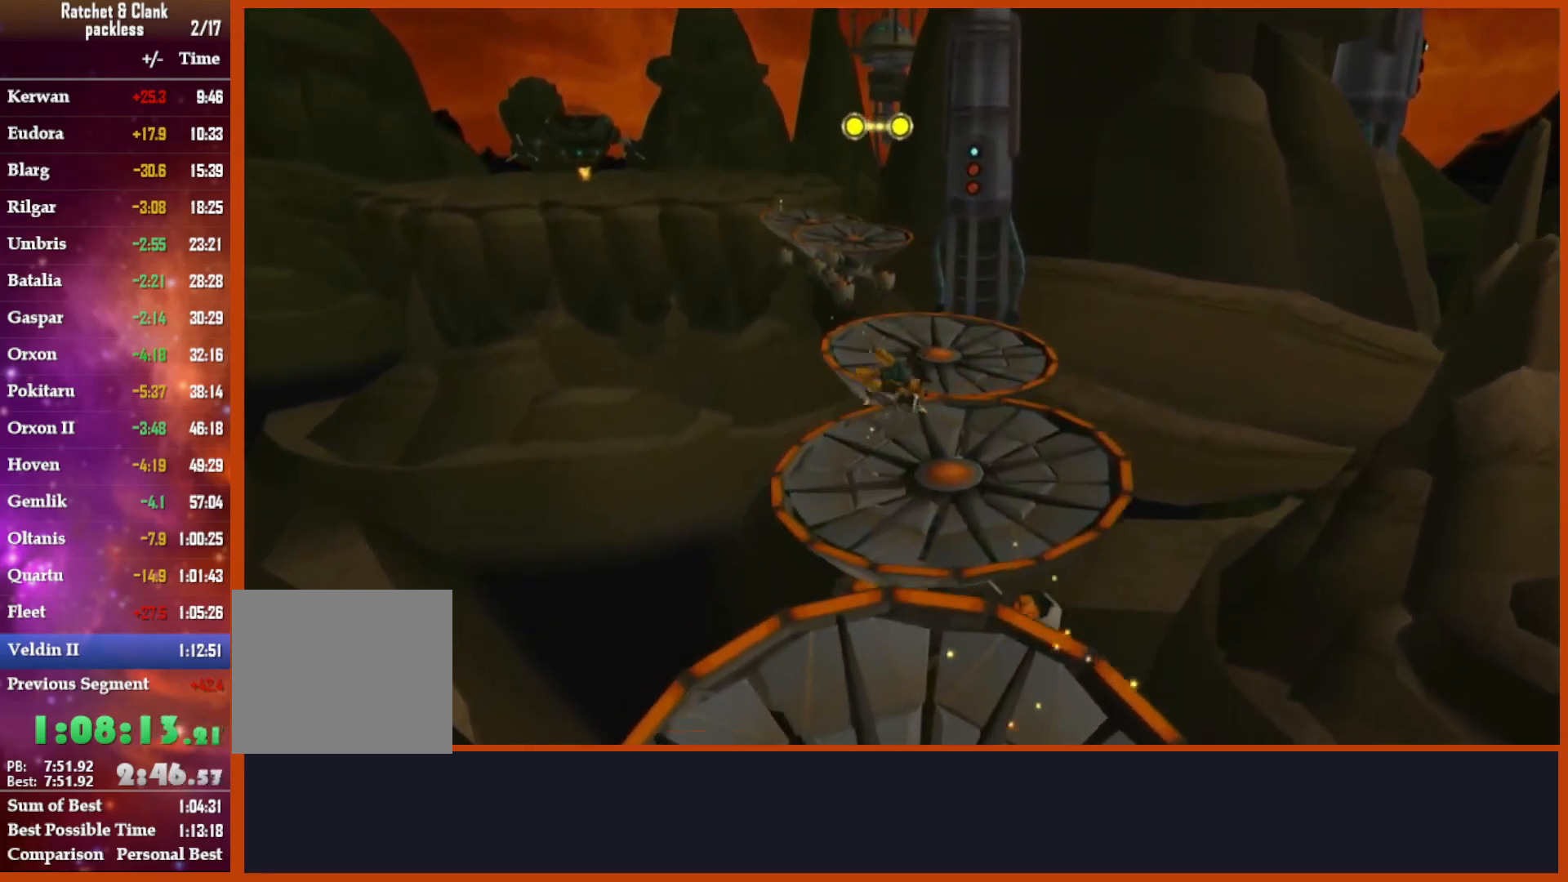
{"buttons": [], "left_stick": "up", "right_stick": "center", "events": [[83, "right_stick", "center"], [333, "right_stick", "down-left"], [467, "right_stick", "center"]]}
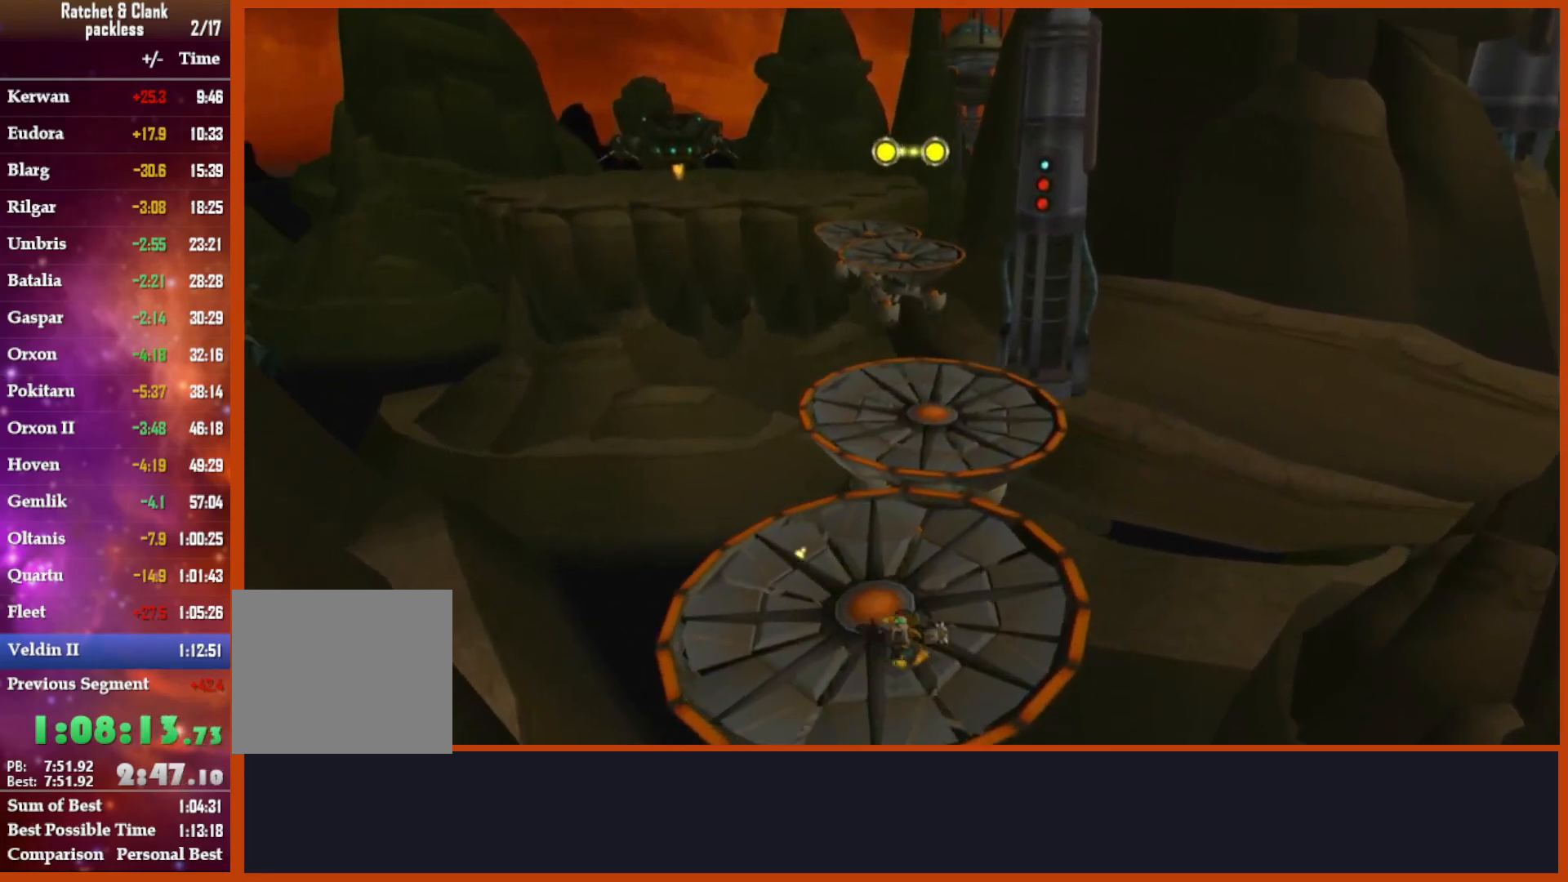
{"buttons": [], "left_stick": "up", "right_stick": "center", "events": []}
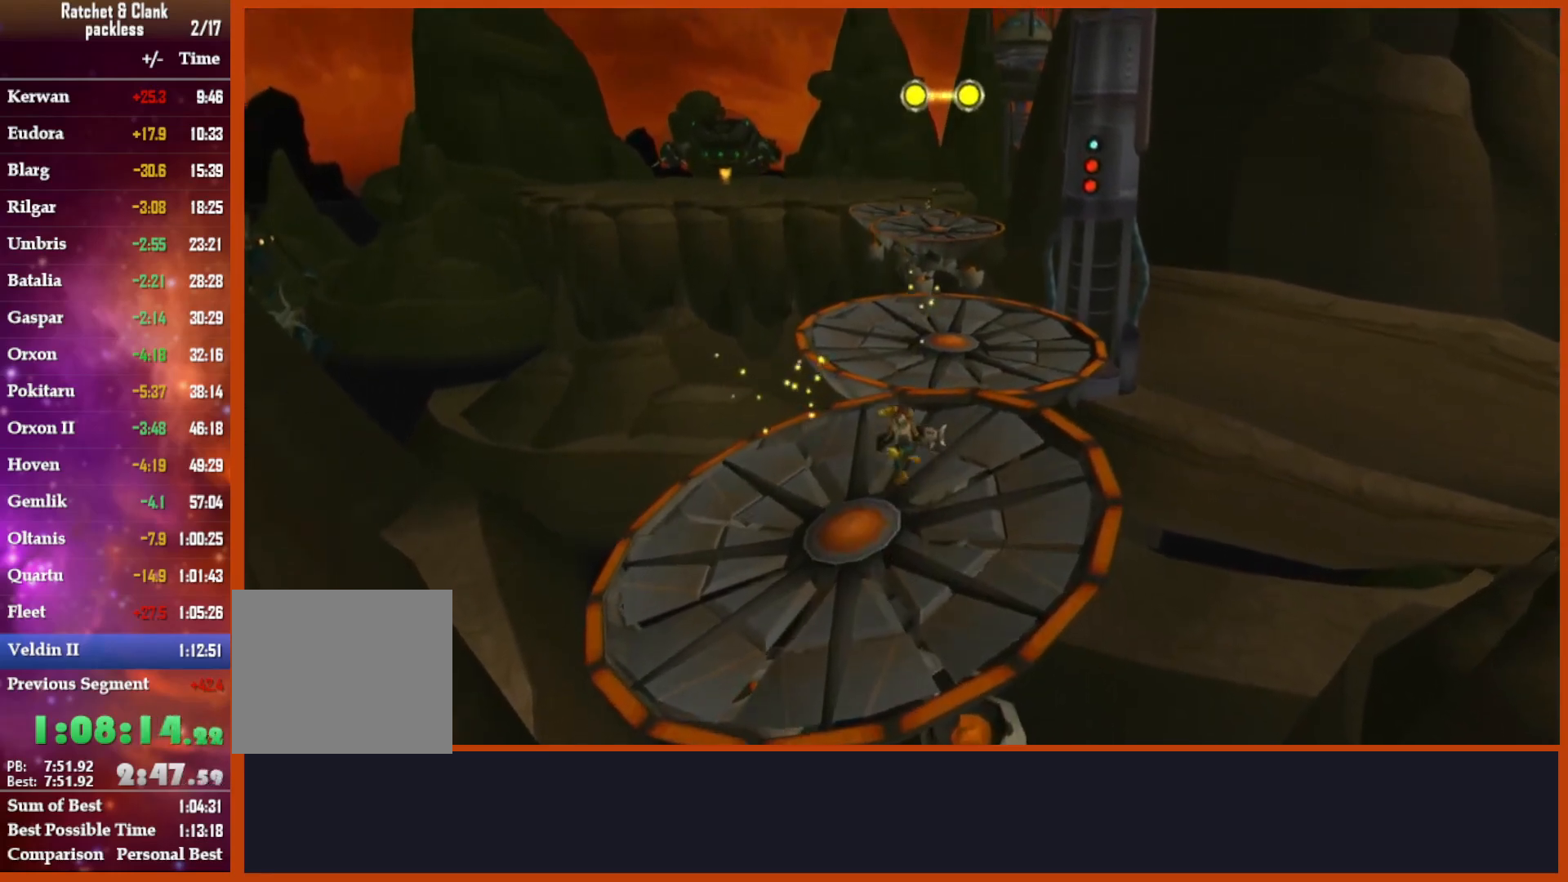
{"buttons": [], "left_stick": "up", "right_stick": "left", "events": [[83, "CROSS", "down"], [317, "CROSS", "up"], [433, "right_stick", "left"]]}
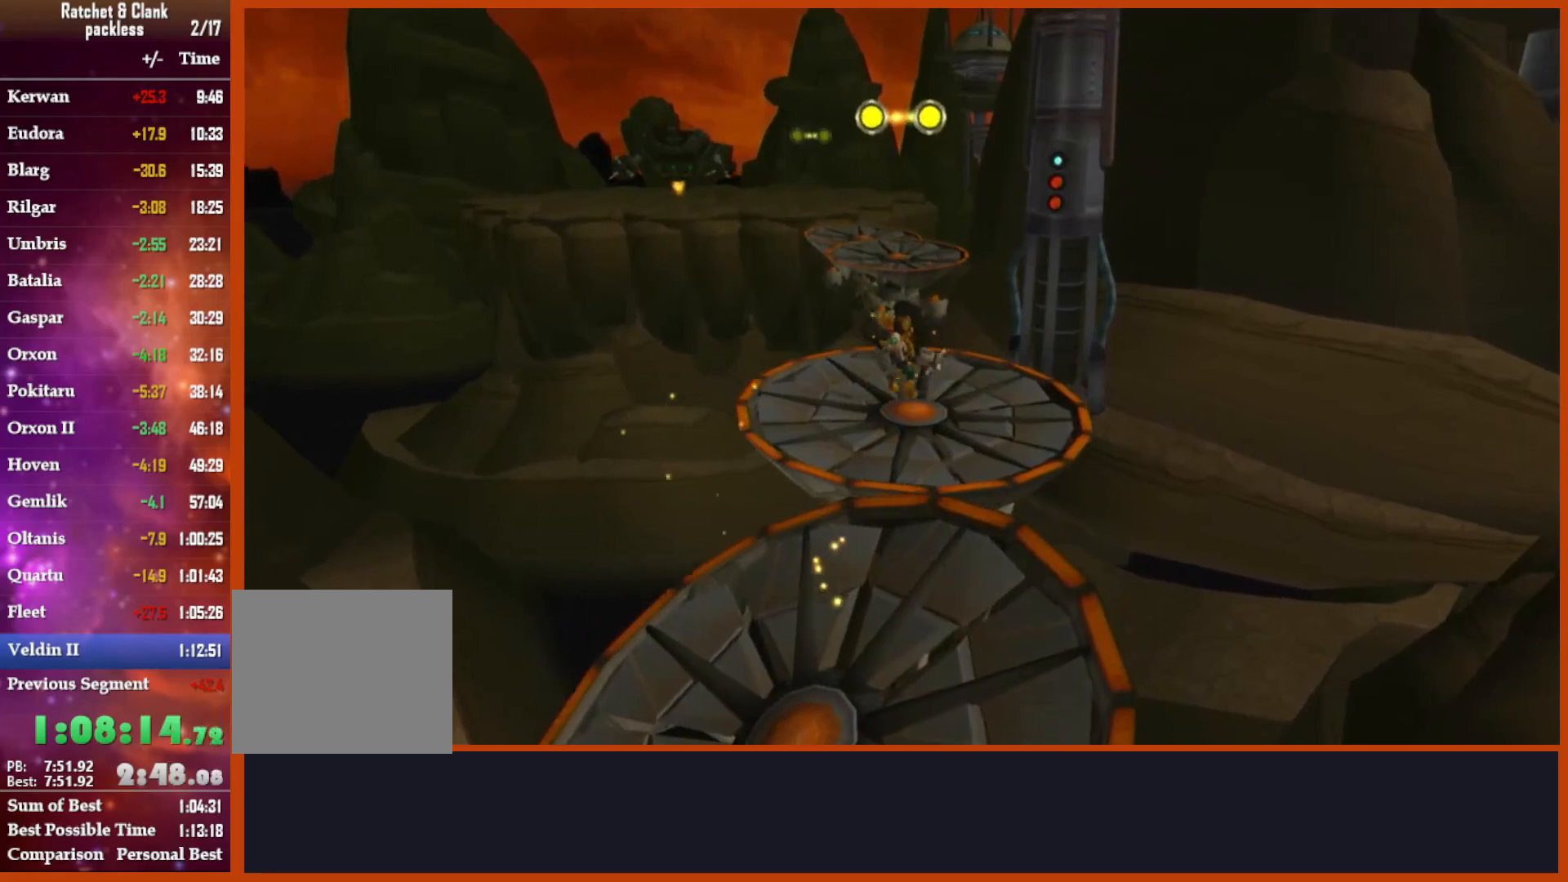
{"buttons": [], "left_stick": "up", "right_stick": "center", "events": [[33, "right_stick", "center"]]}
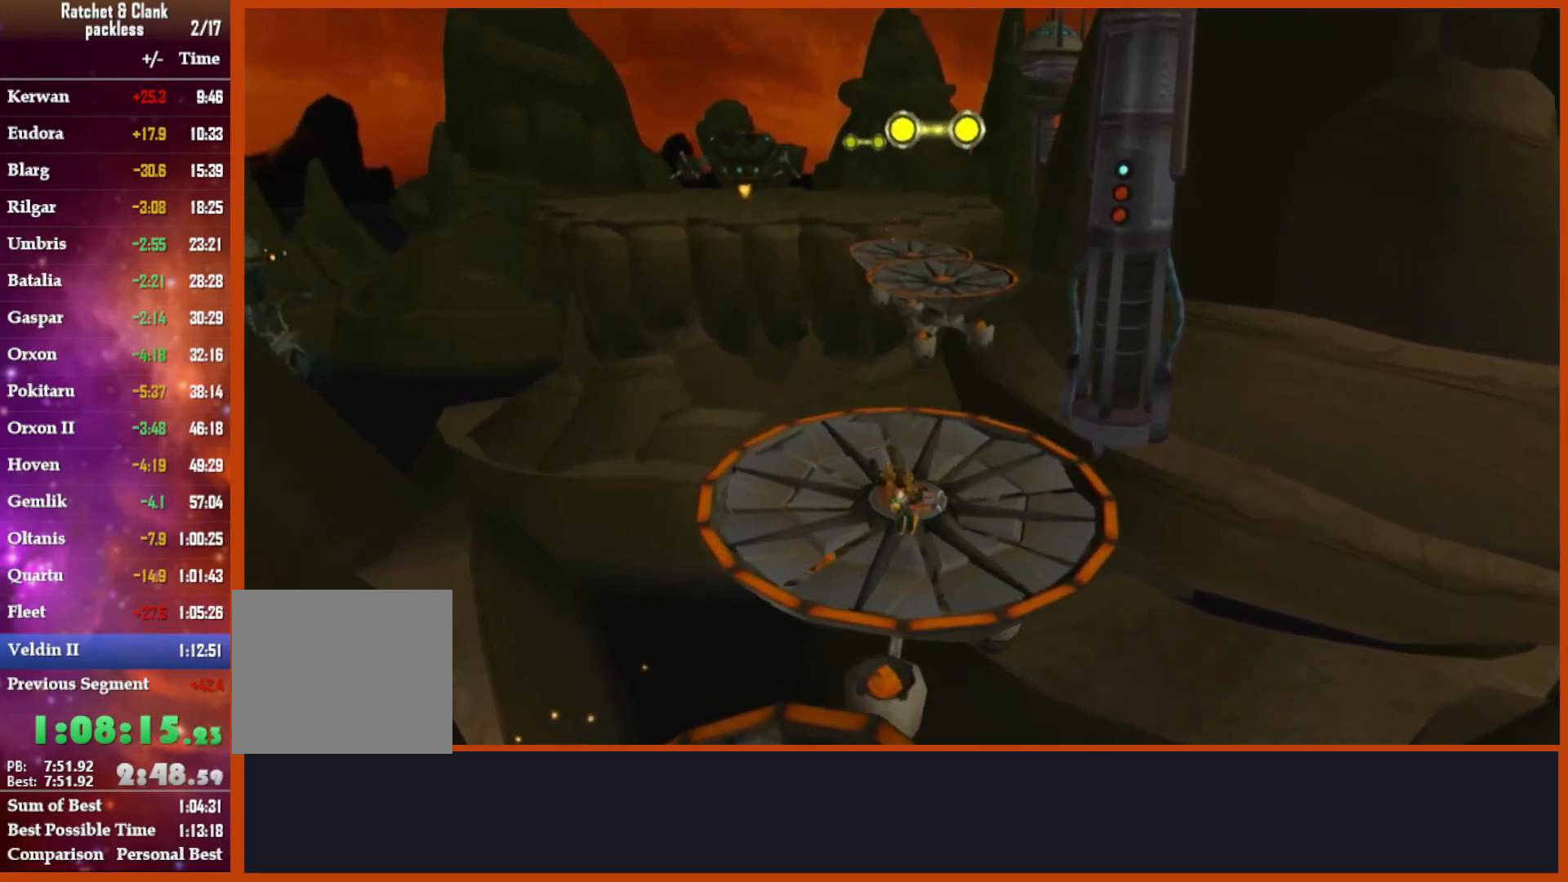
{"buttons": [], "left_stick": "up", "right_stick": "center", "events": [[150, "CROSS", "down"], [500, "CROSS", "up"]]}
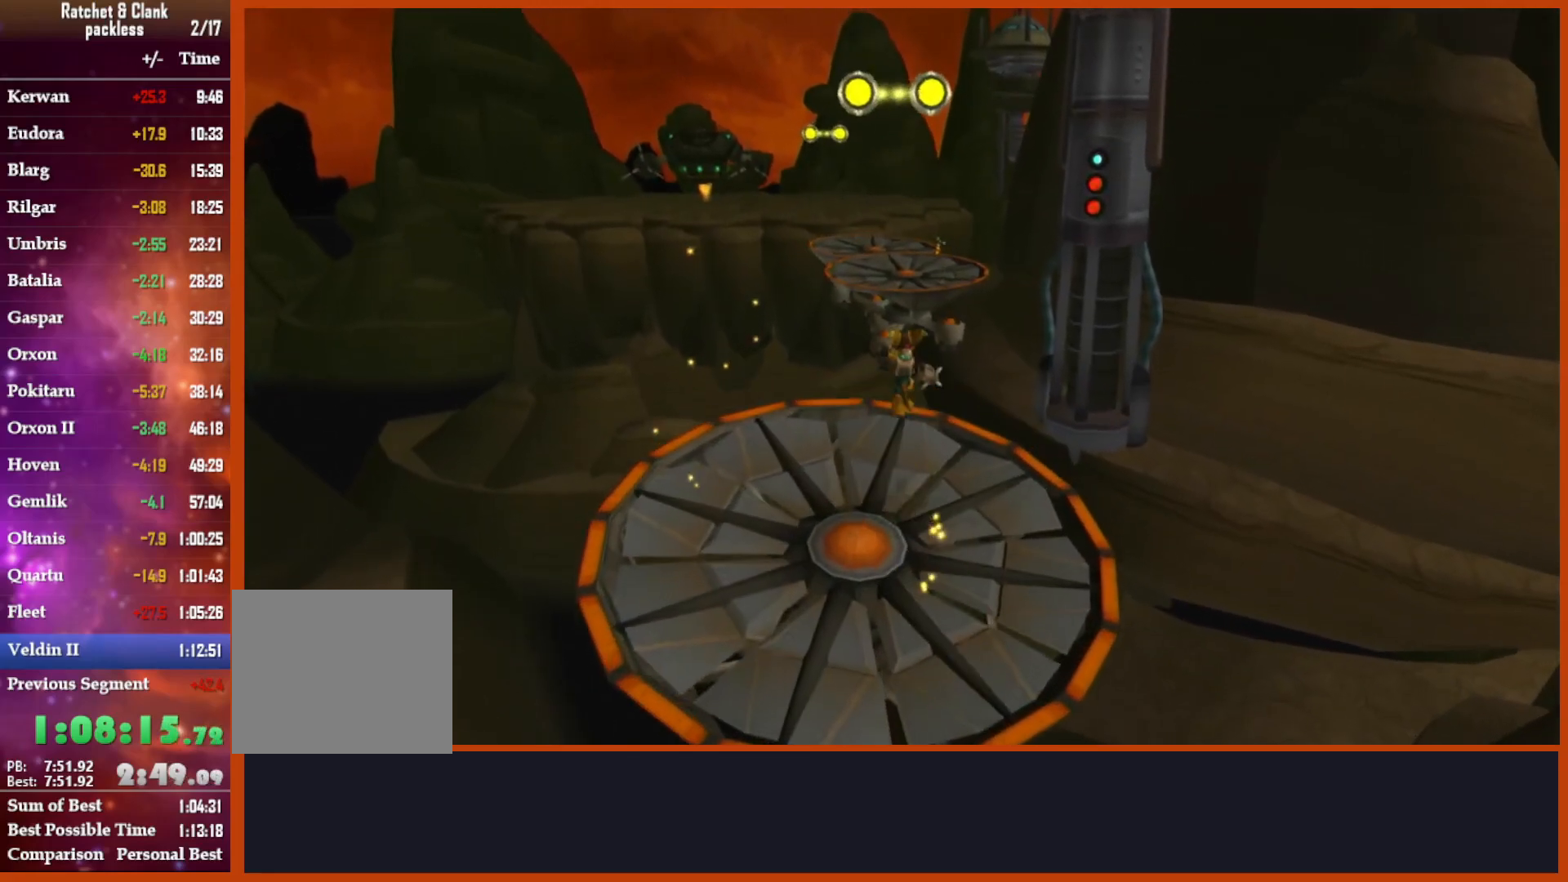
{"buttons": ["CIRCLE"], "left_stick": "up", "right_stick": "center", "events": [[83, "CIRCLE", "down"]]}
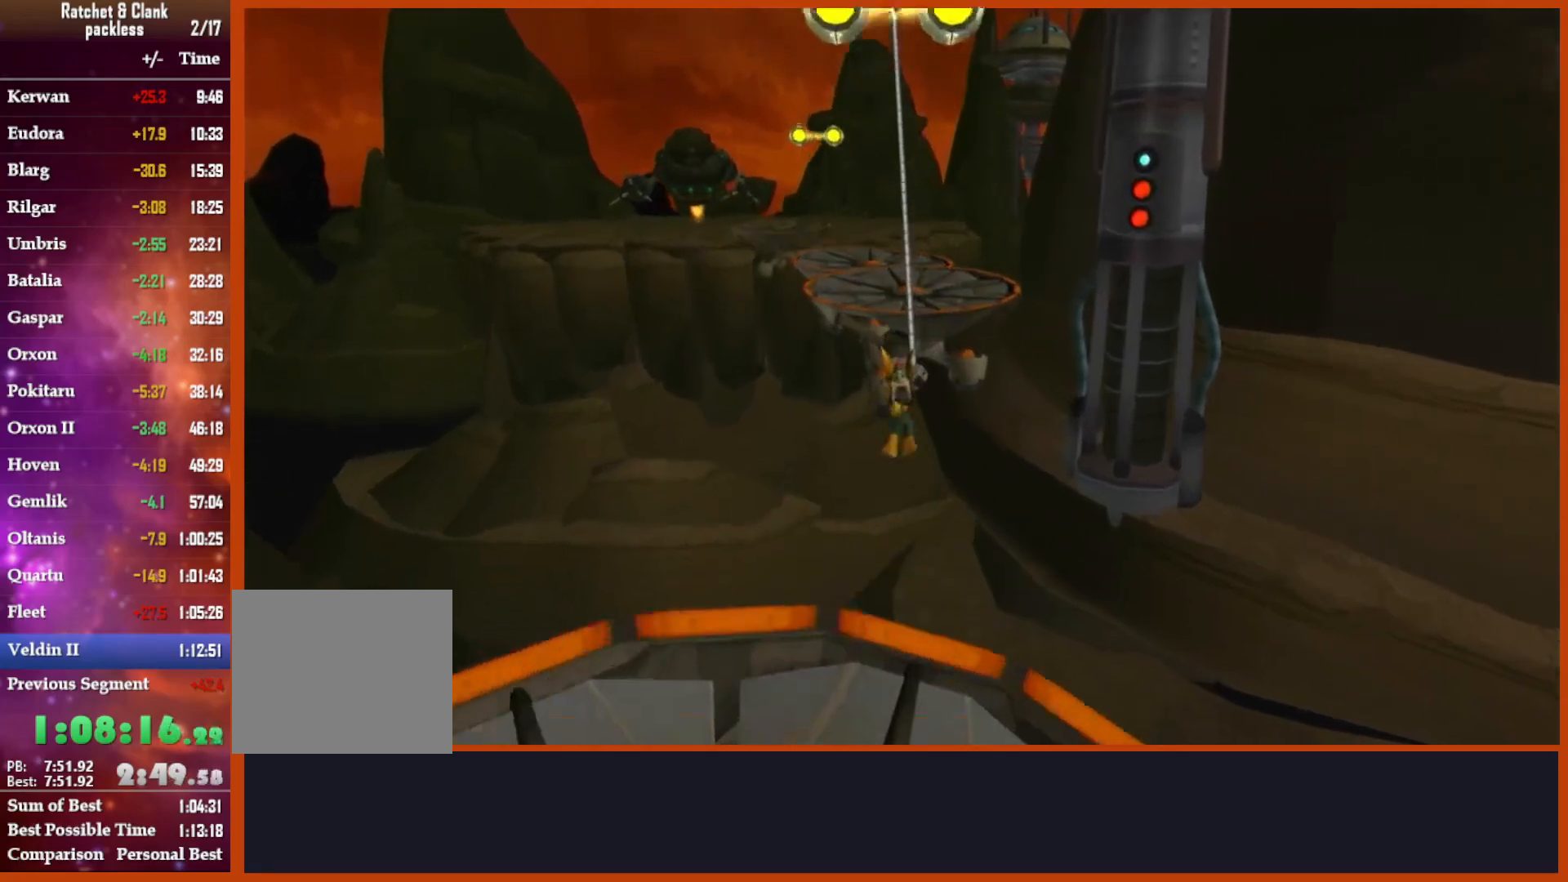
{"buttons": [], "left_stick": "center", "right_stick": "center", "events": [[383, "CIRCLE", "up"], [417, "left_stick", "center"]]}
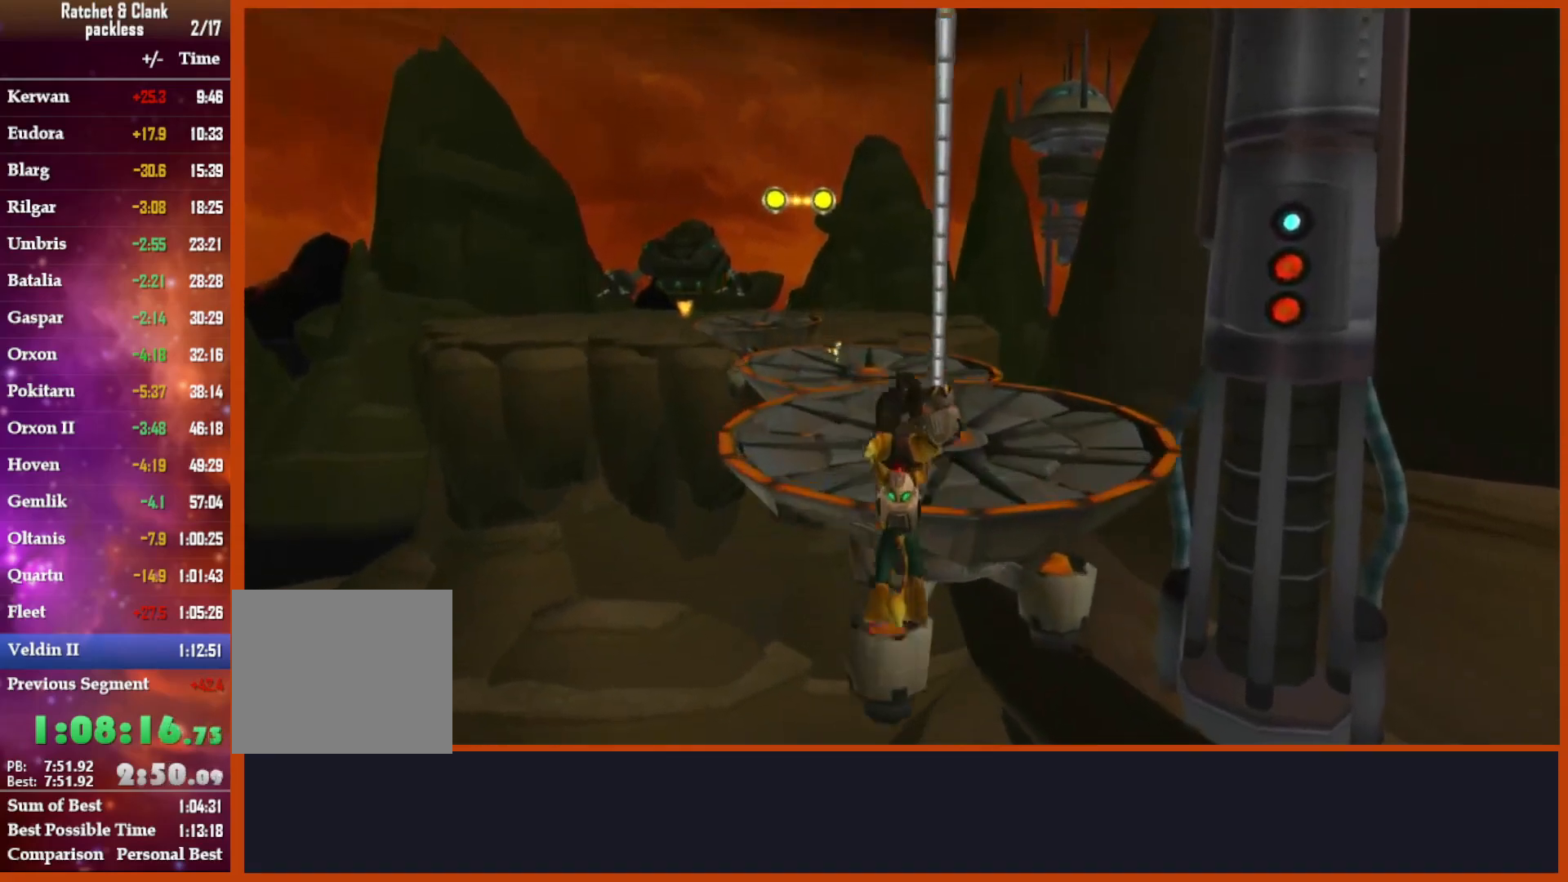
{"buttons": [], "left_stick": "center", "right_stick": "center", "events": []}
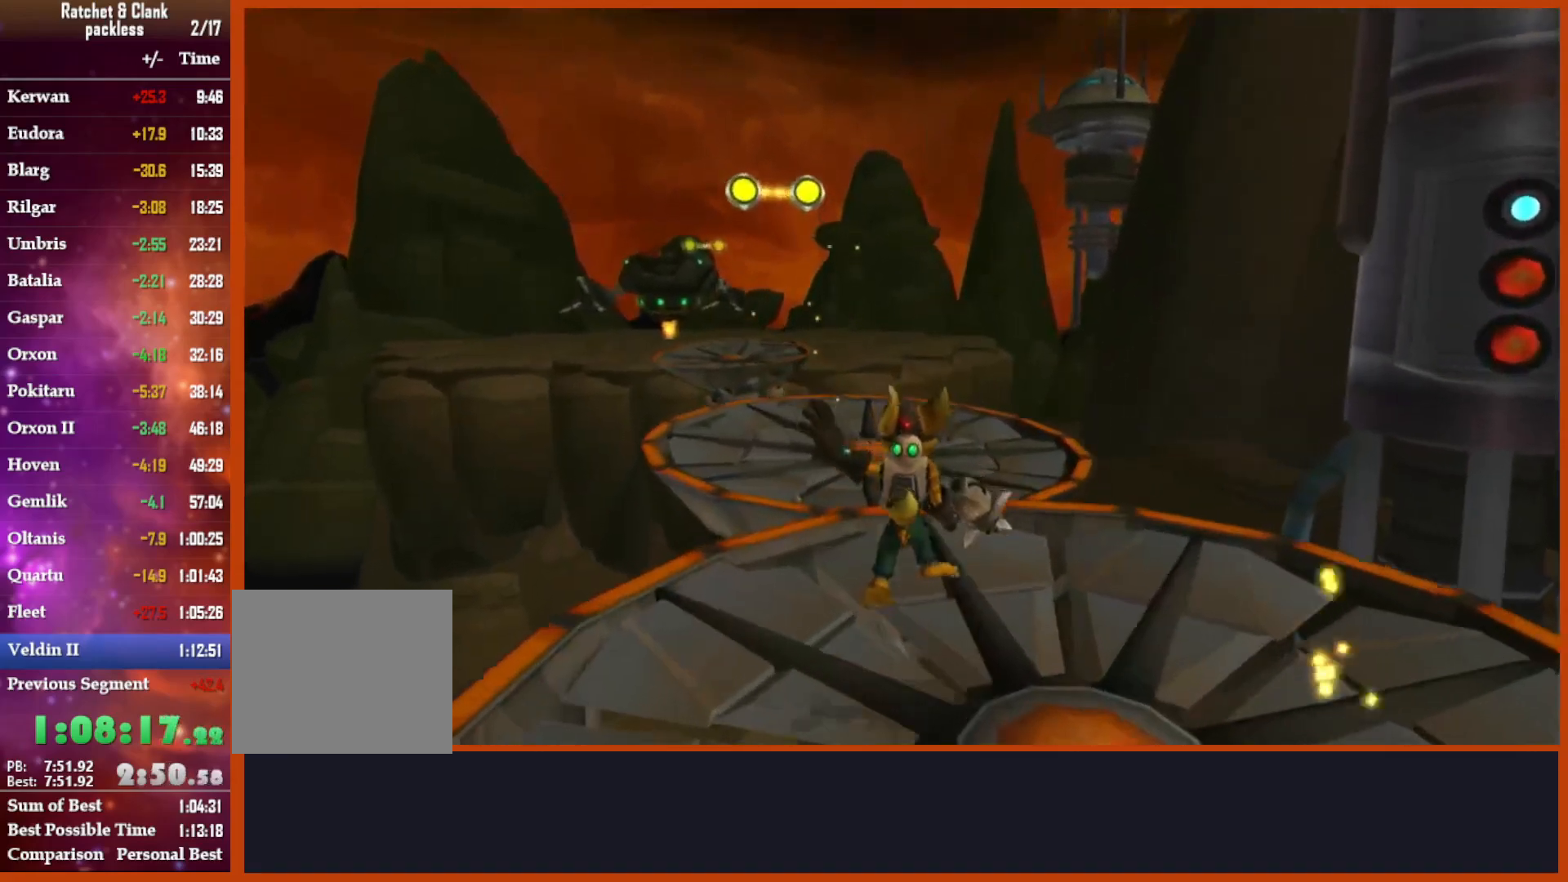
{"buttons": [], "left_stick": "center", "right_stick": "center", "events": [[133, "CROSS", "down"], [133, "R1", "down"], [200, "left_stick", "left"], [217, "R2", "down"], [300, "R2", "up"], [350, "R1", "up"], [350, "left_stick", "center"], [383, "CROSS", "up"]]}
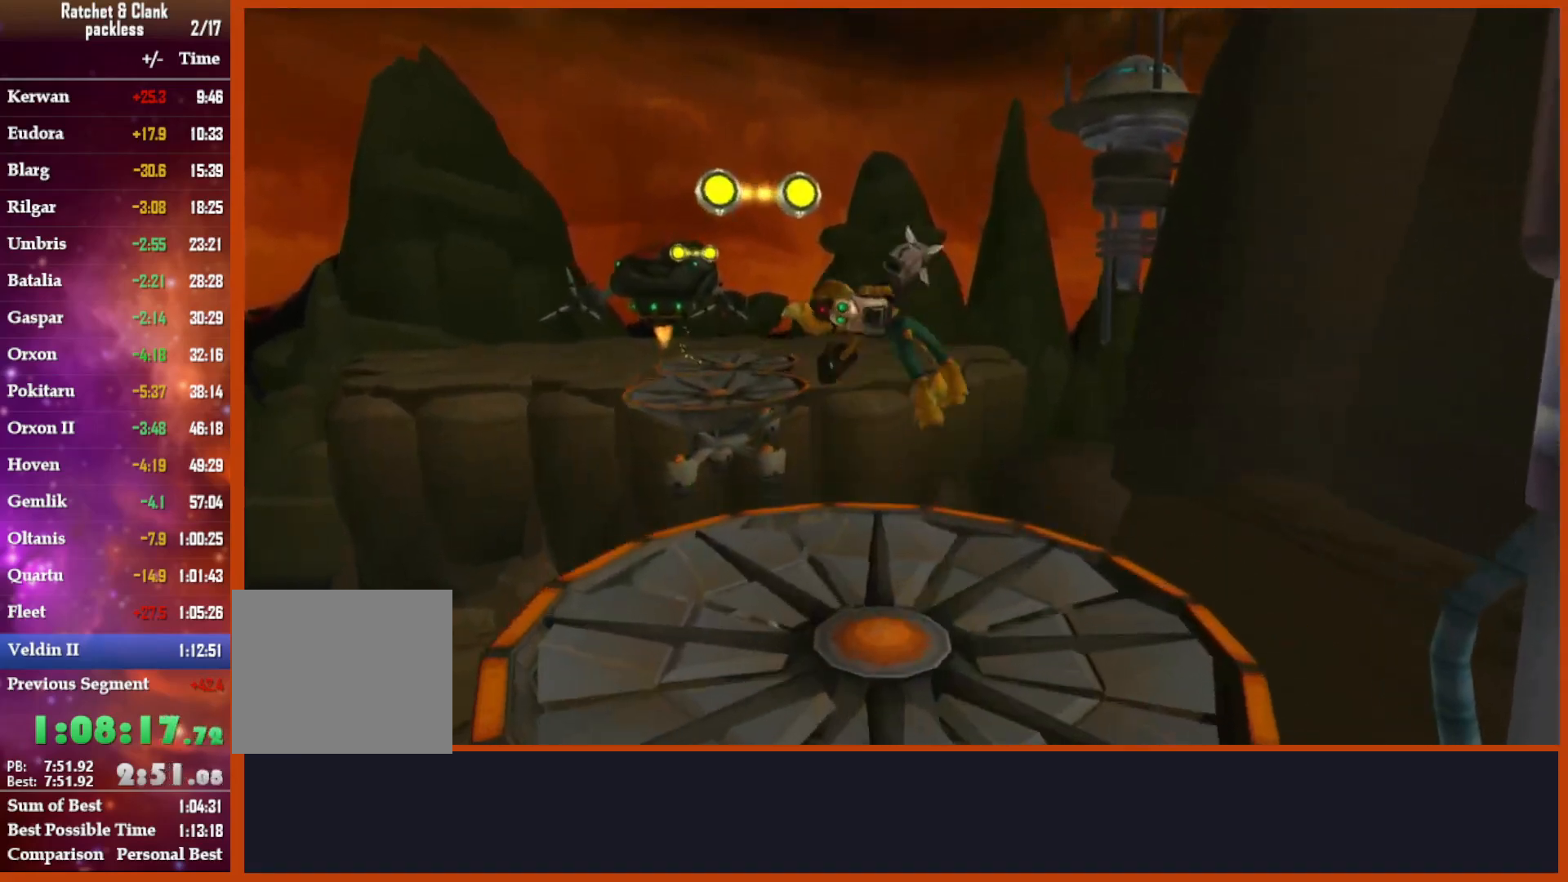
{"buttons": ["CIRCLE"], "left_stick": "up-left", "right_stick": "center", "events": [[83, "left_stick", "up"], [200, "CIRCLE", "down"], [433, "left_stick", "up-left"]]}
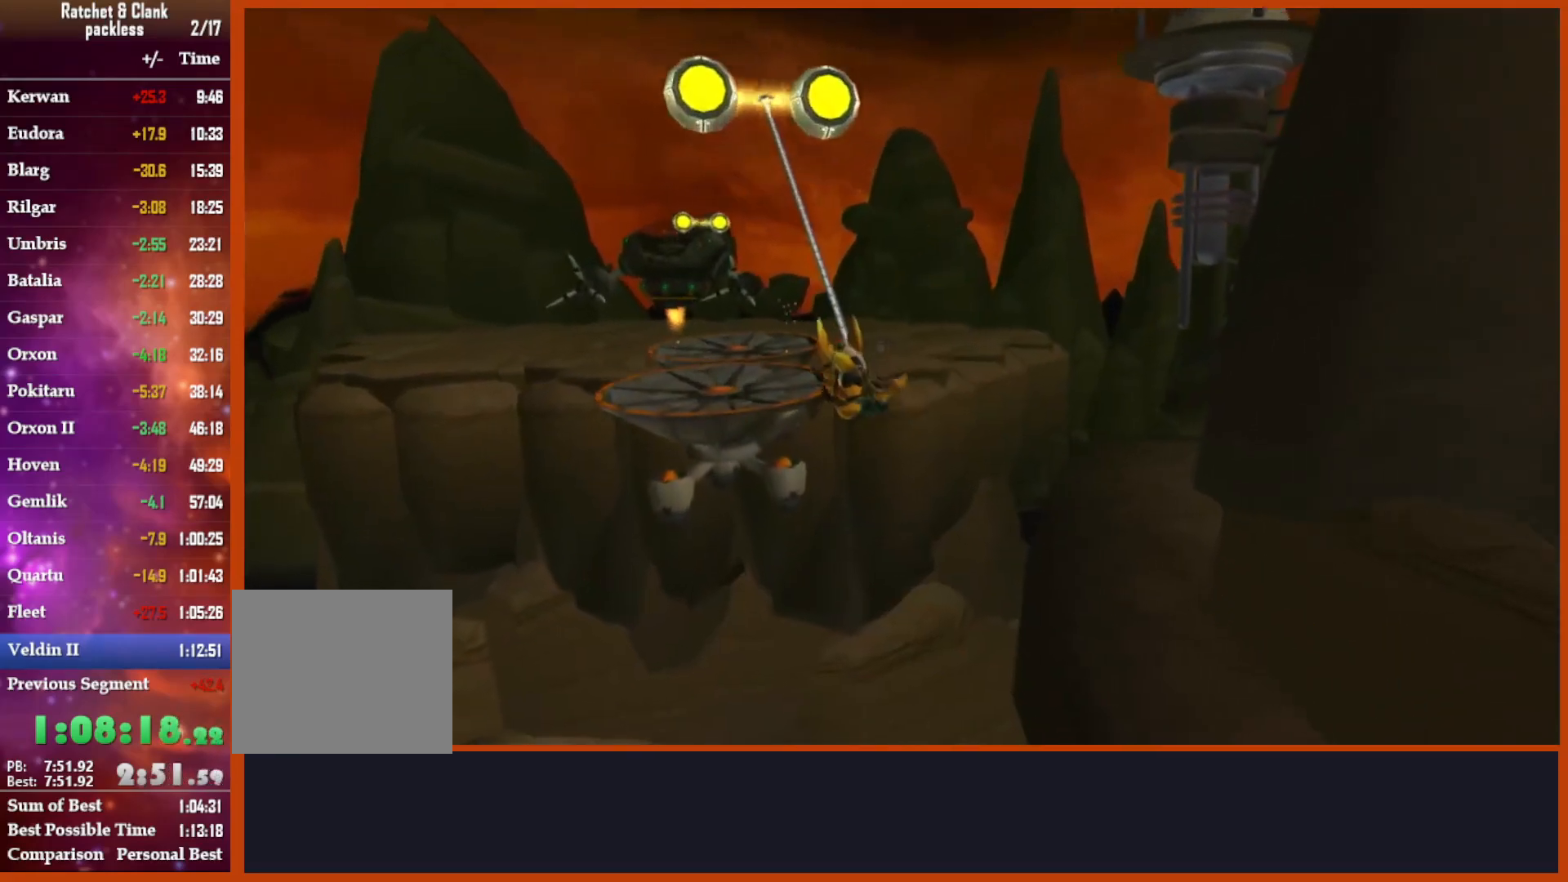
{"buttons": [], "left_stick": "center", "right_stick": "center", "events": [[217, "left_stick", "up"], [483, "CIRCLE", "up"], [500, "left_stick", "center"]]}
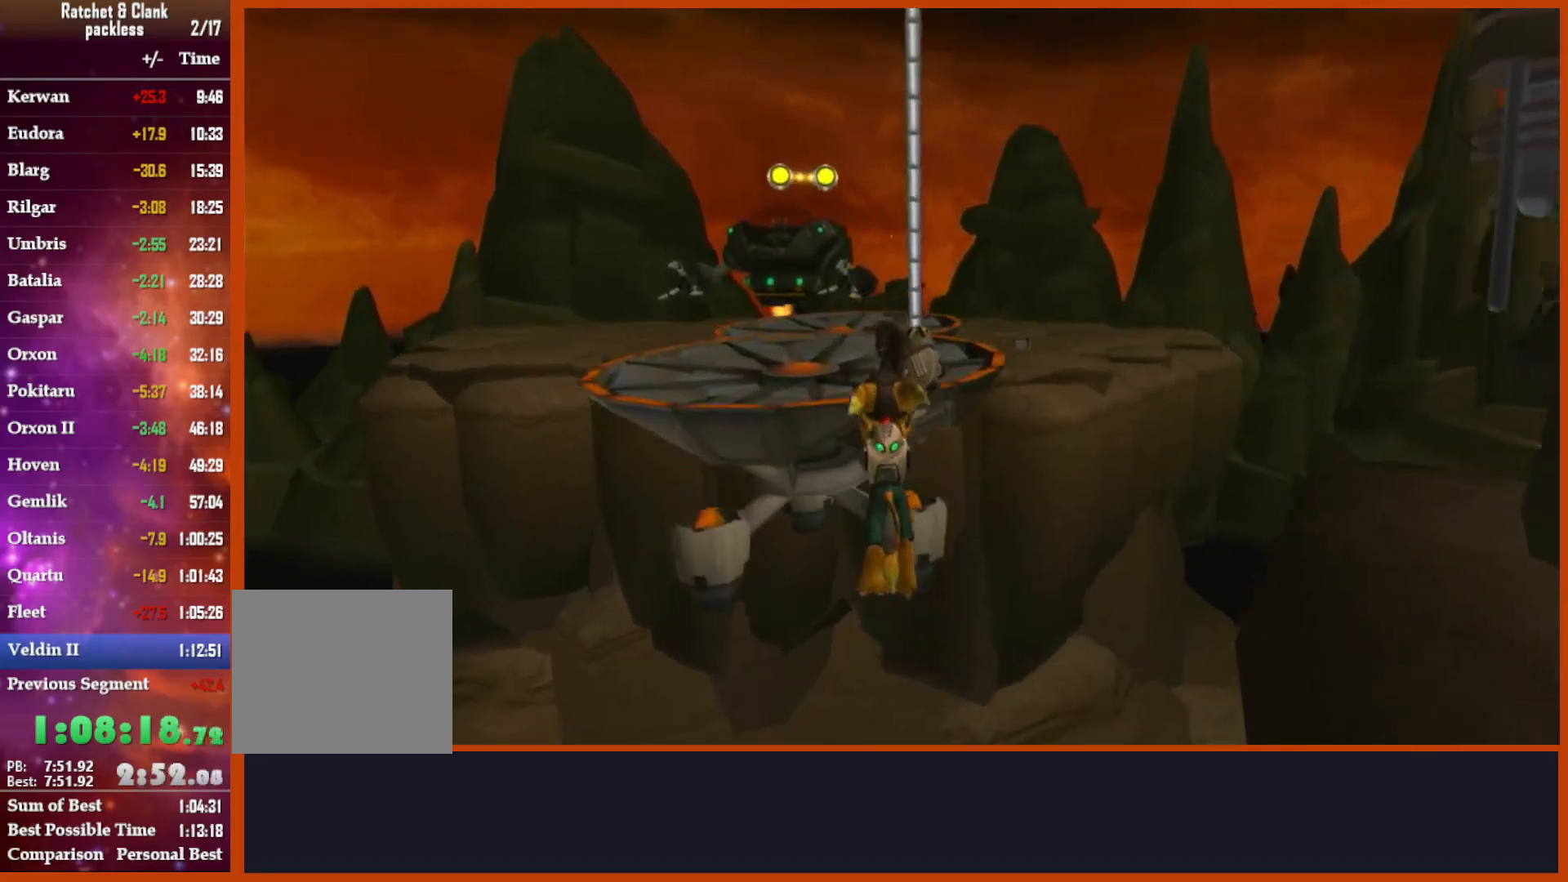
{"buttons": [], "left_stick": "center", "right_stick": "center", "events": []}
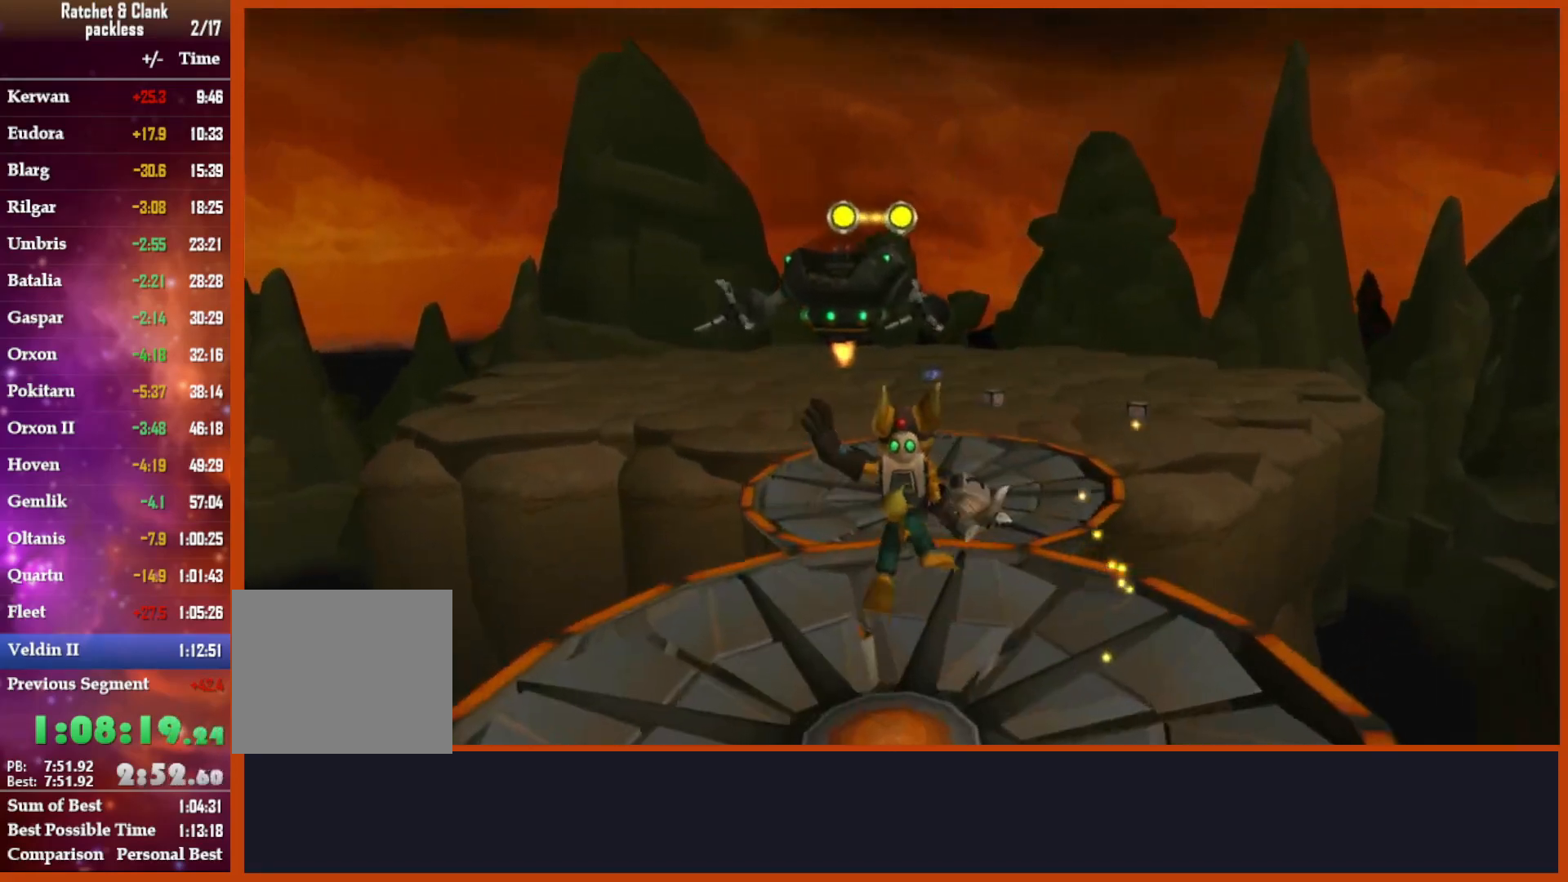
{"buttons": [], "left_stick": "up-right", "right_stick": "center", "events": [[267, "CROSS", "down"], [333, "left_stick", "up"], [467, "left_stick", "up-right"], [500, "CROSS", "up"]]}
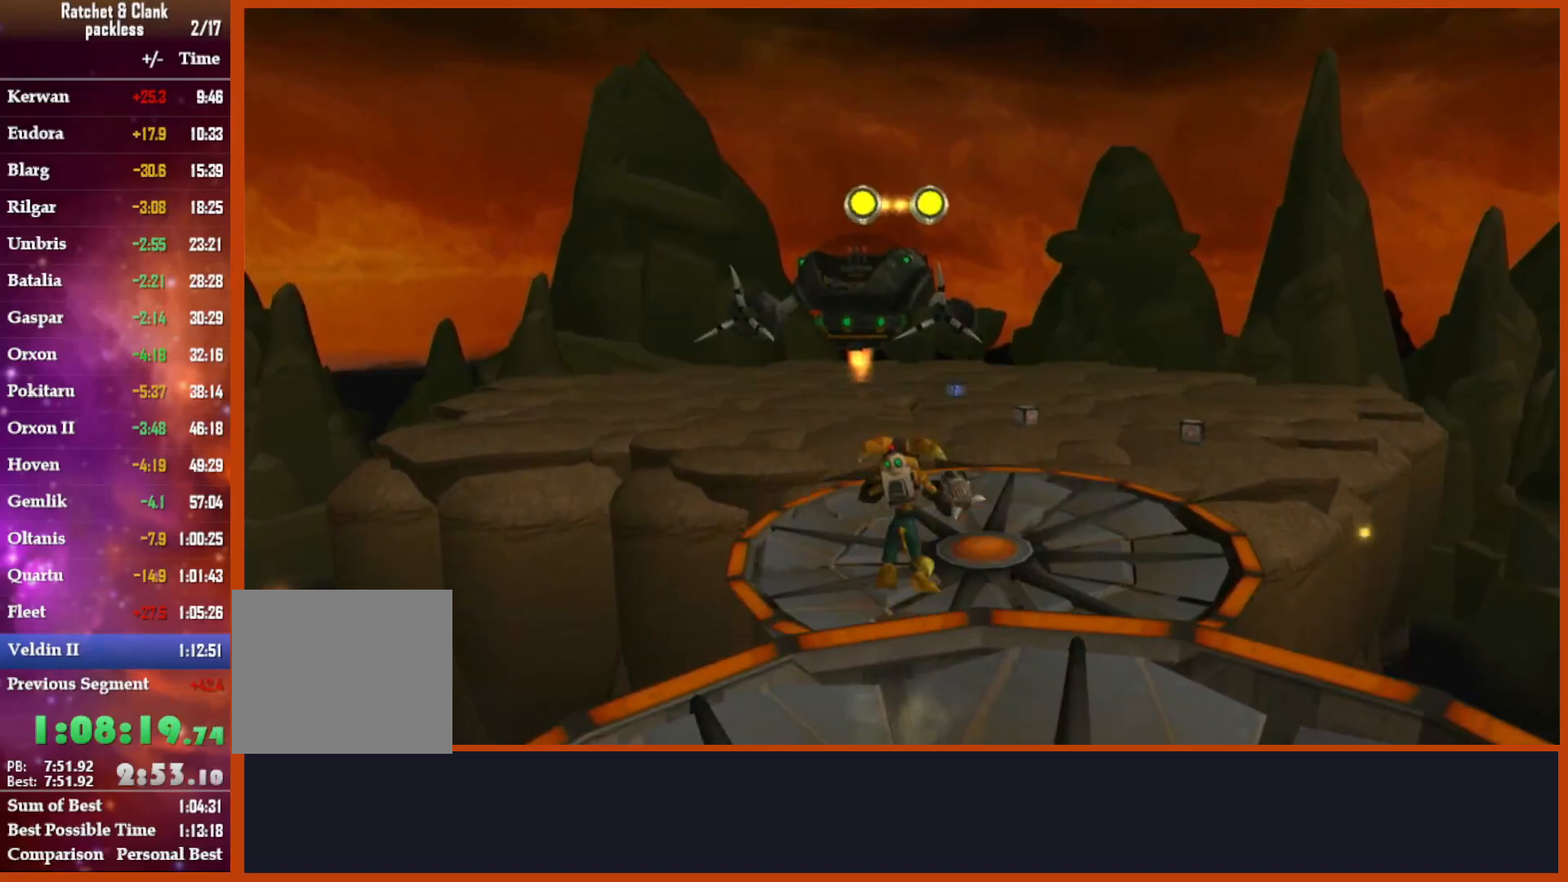
{"buttons": [], "left_stick": "up", "right_stick": "center", "events": [[100, "right_stick", "down-left"], [217, "left_stick", "up"], [267, "right_stick", "center"]]}
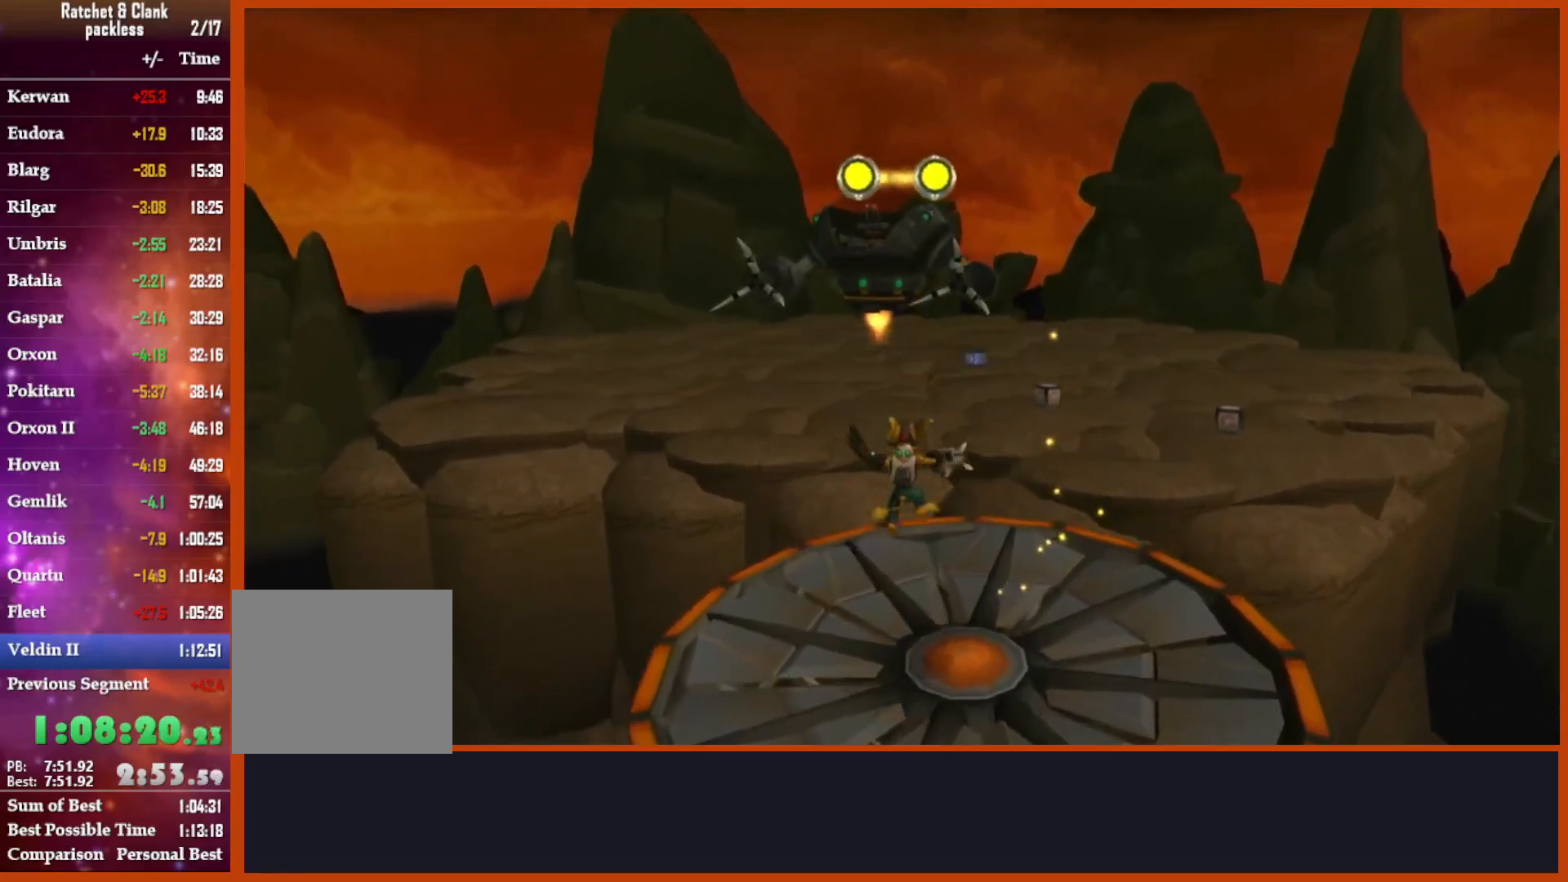
{"buttons": ["CIRCLE"], "left_stick": "up", "right_stick": "center", "events": [[100, "CROSS", "down"], [350, "CROSS", "up"], [433, "CIRCLE", "down"]]}
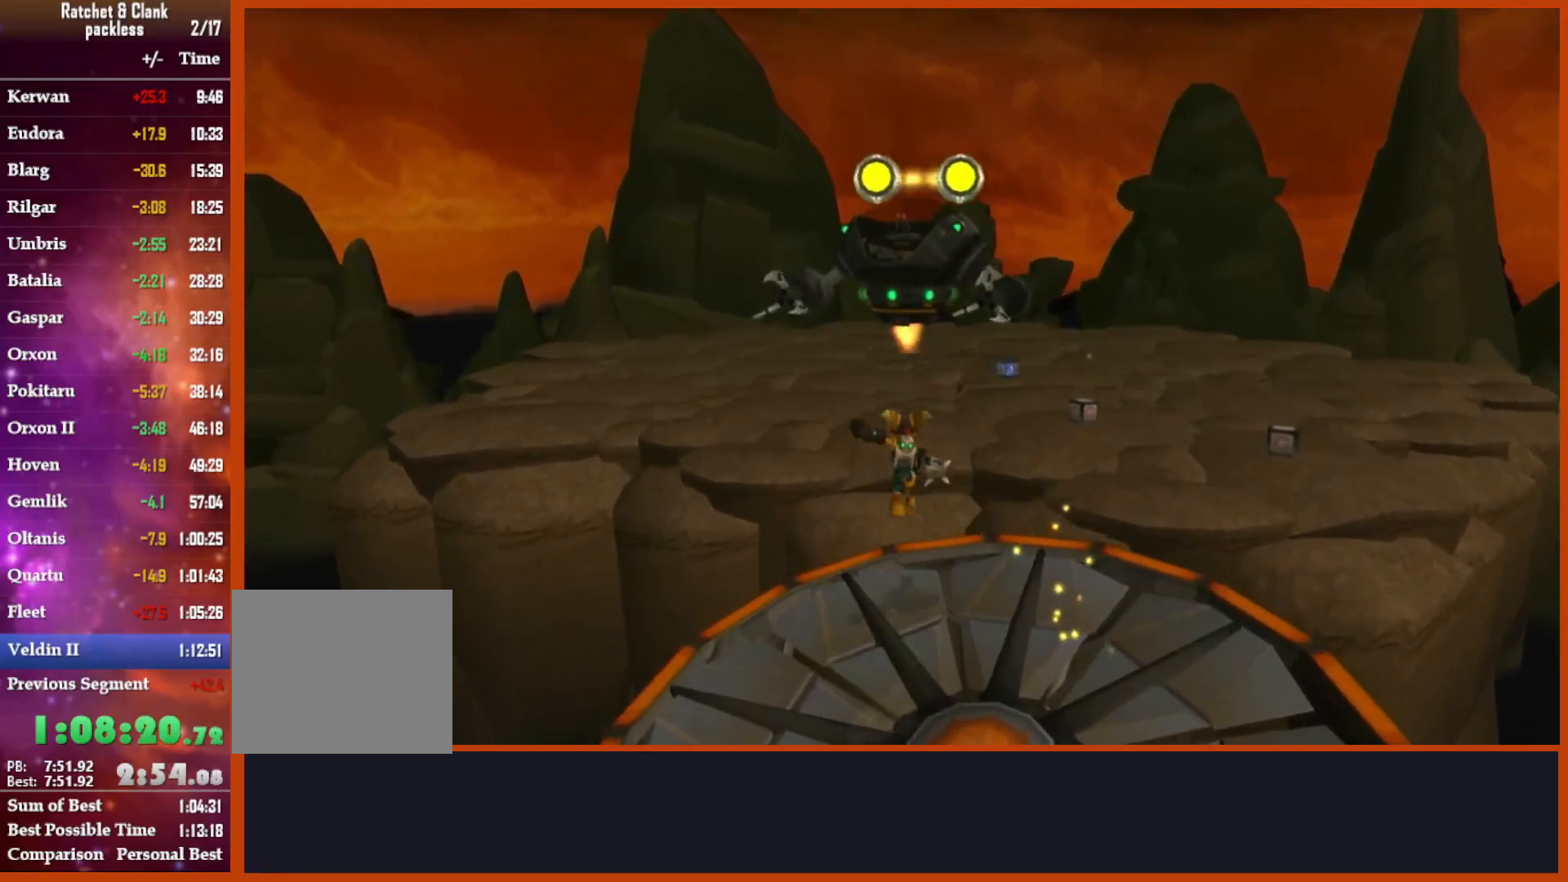
{"buttons": ["CIRCLE"], "left_stick": "up", "right_stick": "center", "events": []}
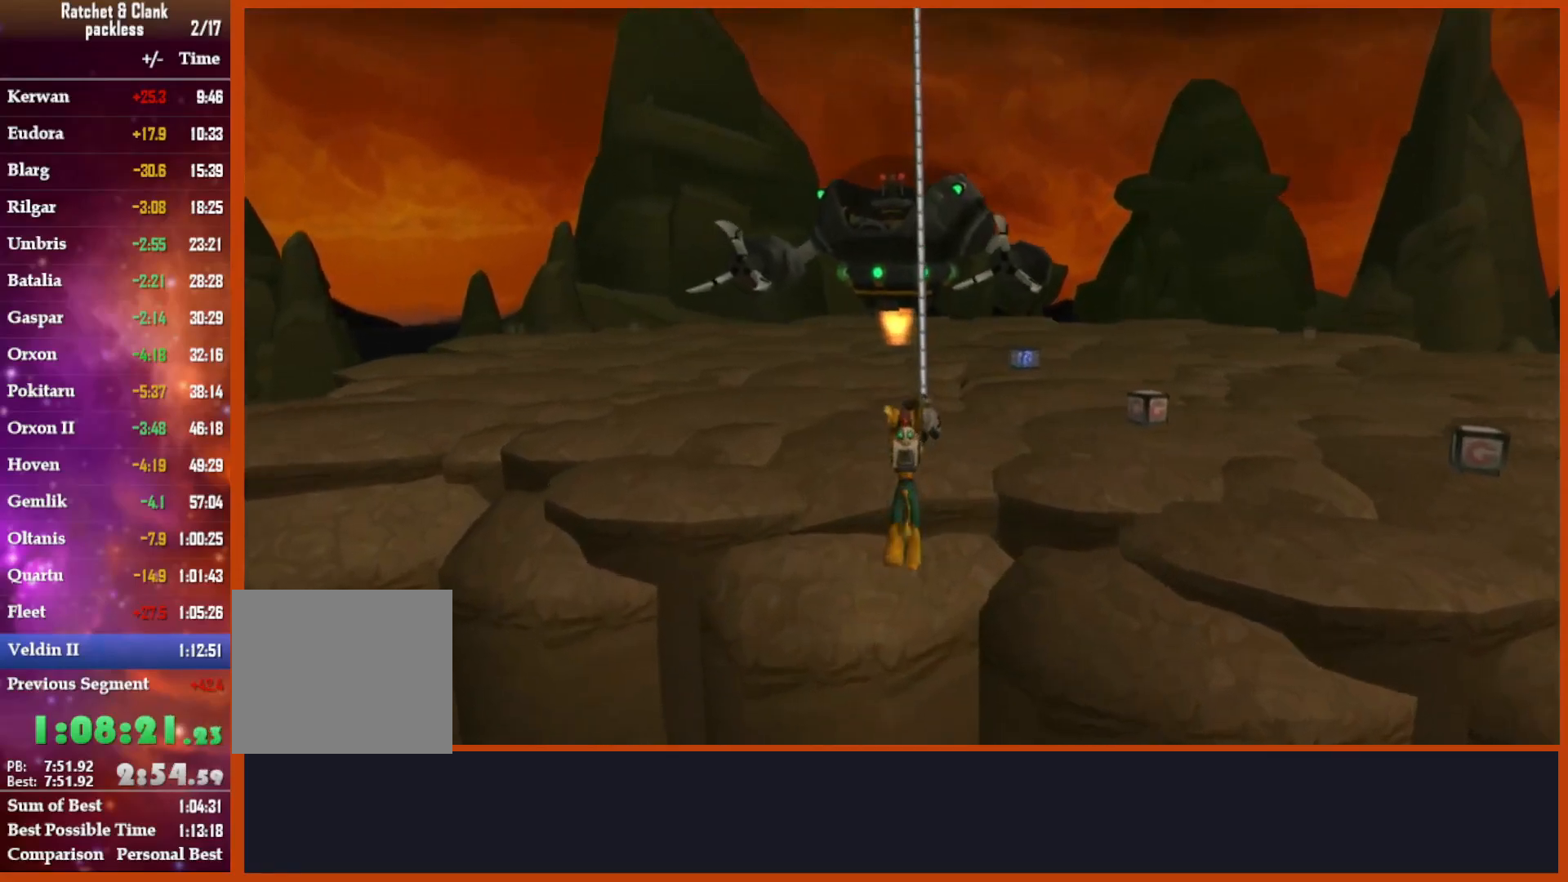
{"buttons": [], "left_stick": "center", "right_stick": "center", "events": [[200, "CIRCLE", "up"], [250, "left_stick", "center"]]}
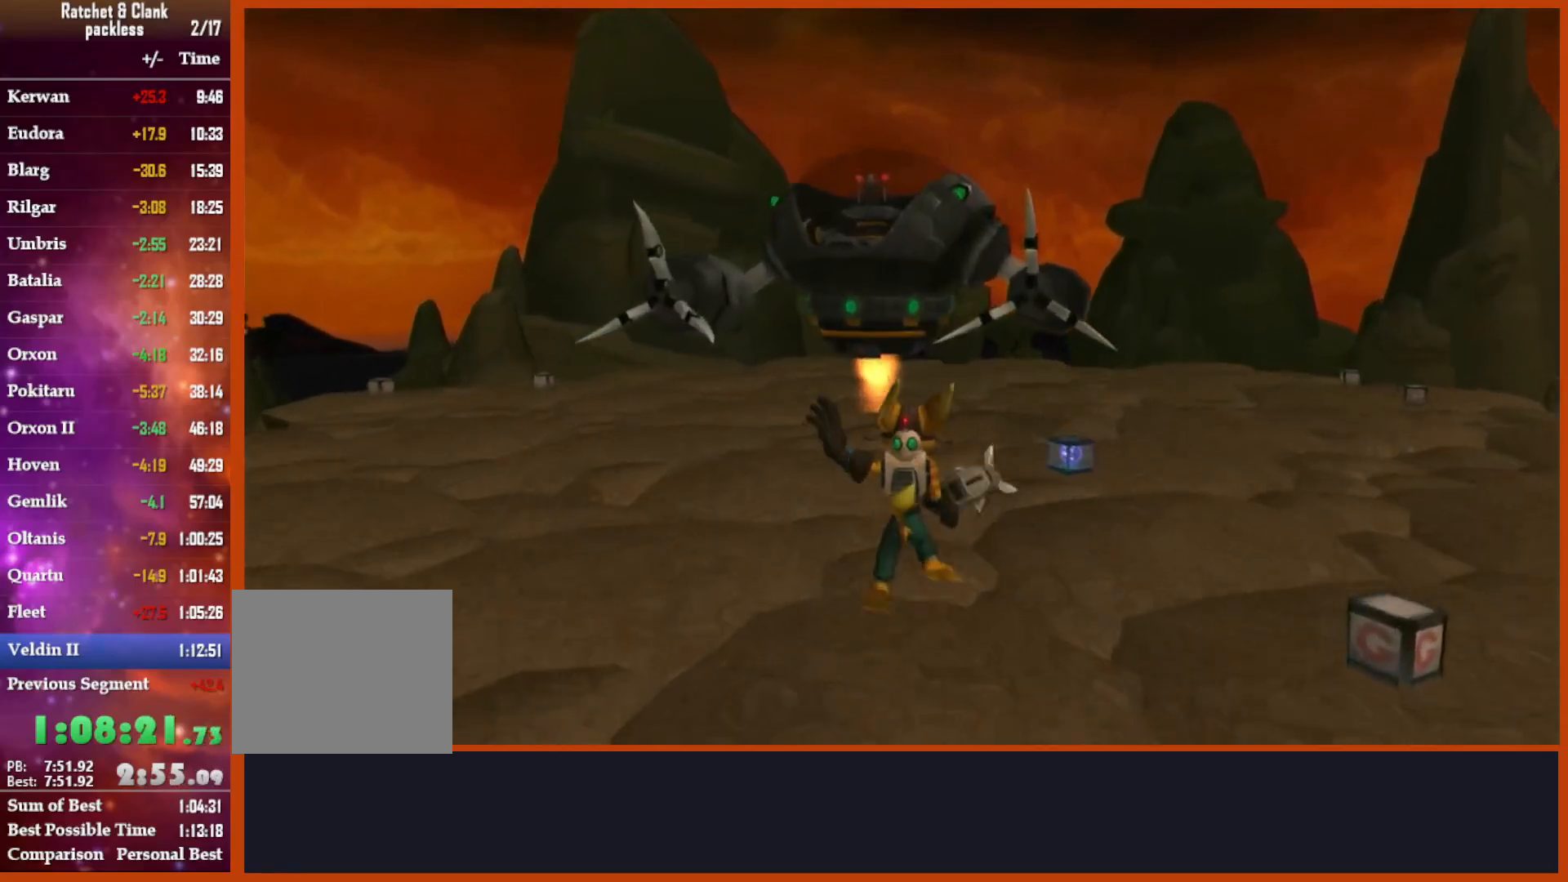
{"buttons": [], "left_stick": "center", "right_stick": "center", "events": []}
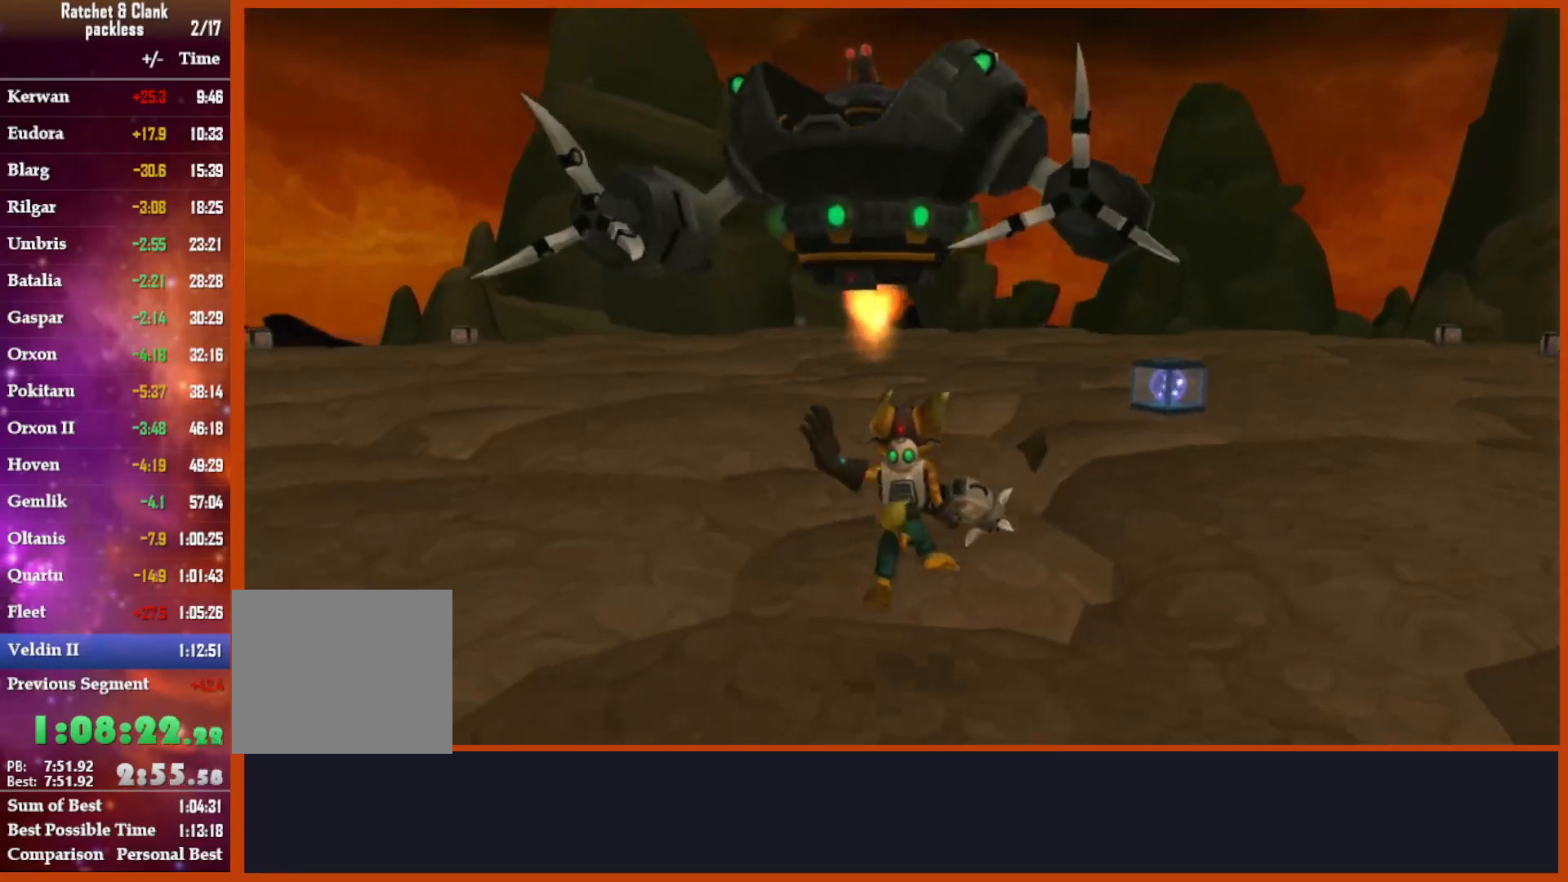
{"buttons": [], "left_stick": "center", "right_stick": "center", "events": [[133, "CROSS", "down"], [133, "R1", "down"], [217, "left_stick", "right"], [300, "left_stick", "center"], [333, "R1", "up"], [383, "CROSS", "up"]]}
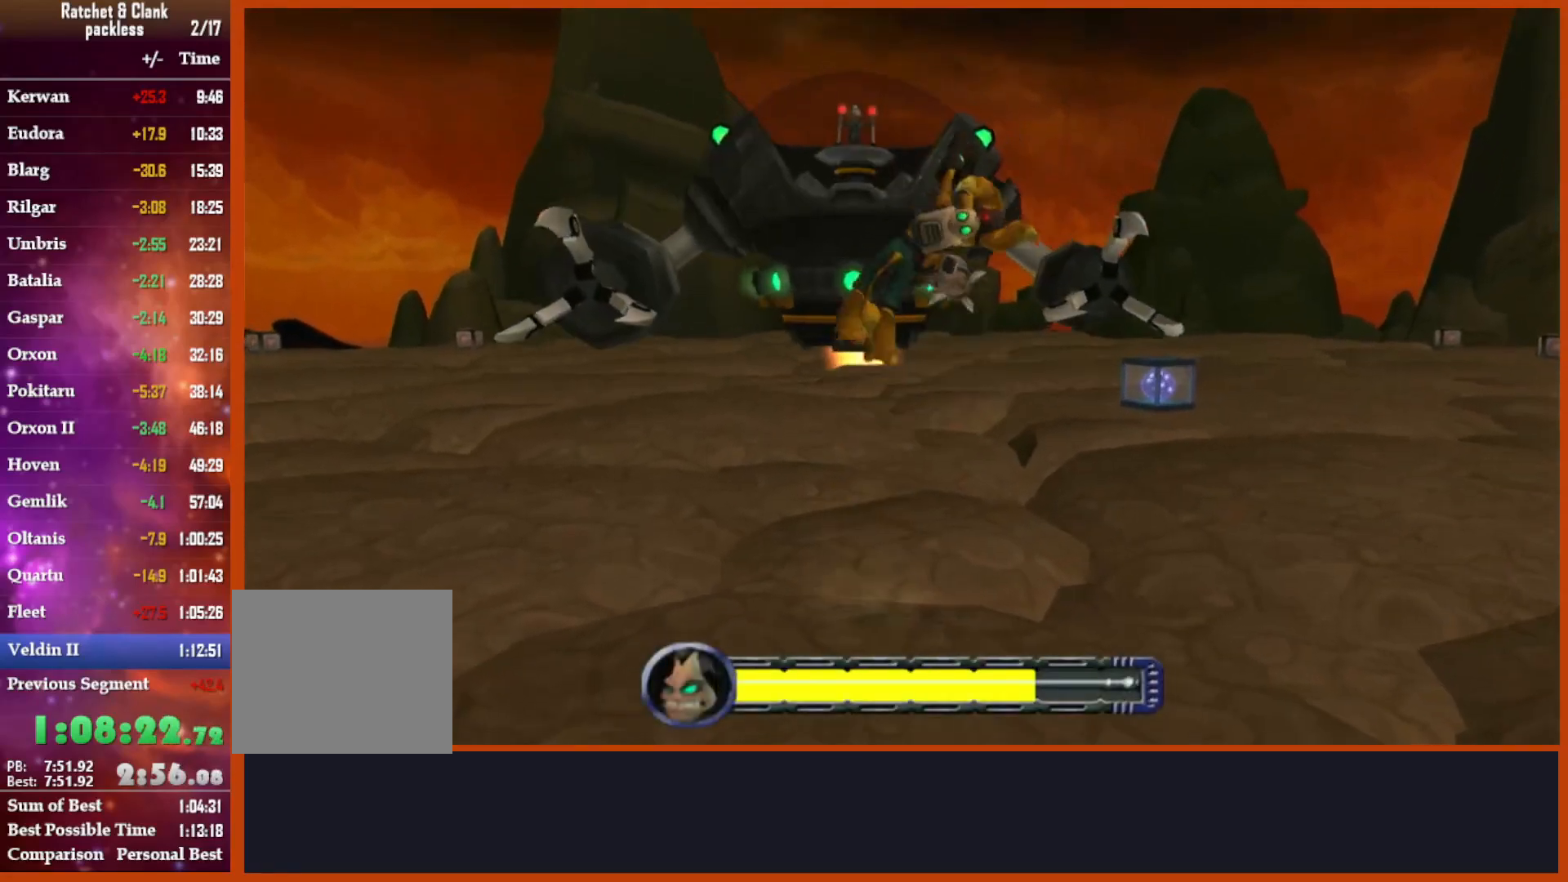
{"buttons": [], "left_stick": "up-left", "right_stick": "down", "events": [[83, "left_stick", "up"], [83, "right_stick", "down-left"], [250, "right_stick", "center"], [300, "left_stick", "up-left"], [467, "right_stick", "down"]]}
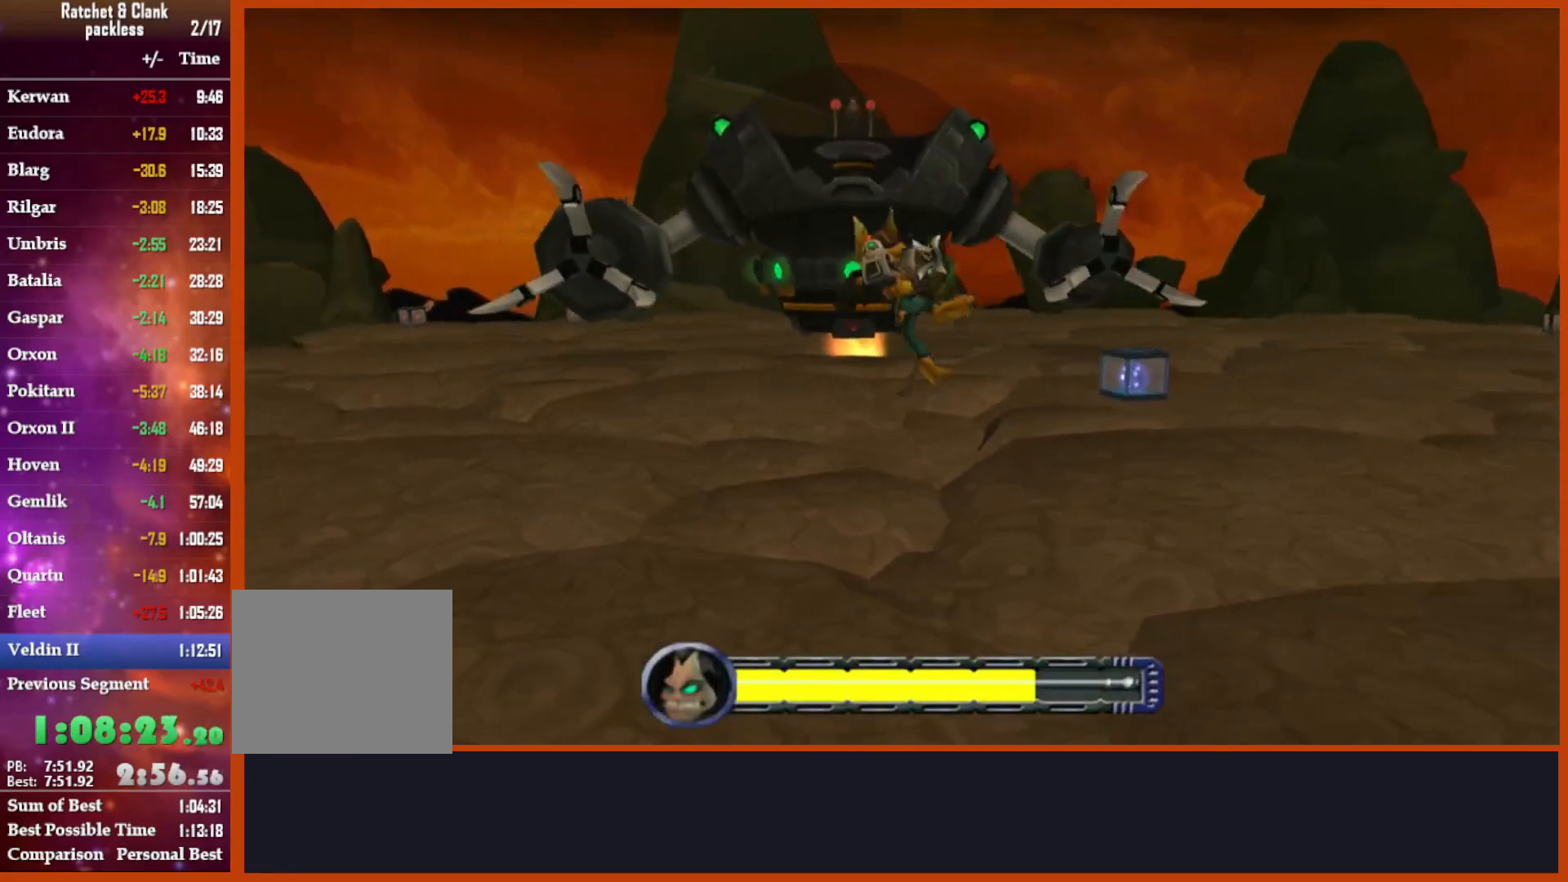
{"buttons": [], "left_stick": "up-left", "right_stick": "down-left", "events": [[150, "right_stick", "center"], [200, "right_stick", "down-left"]]}
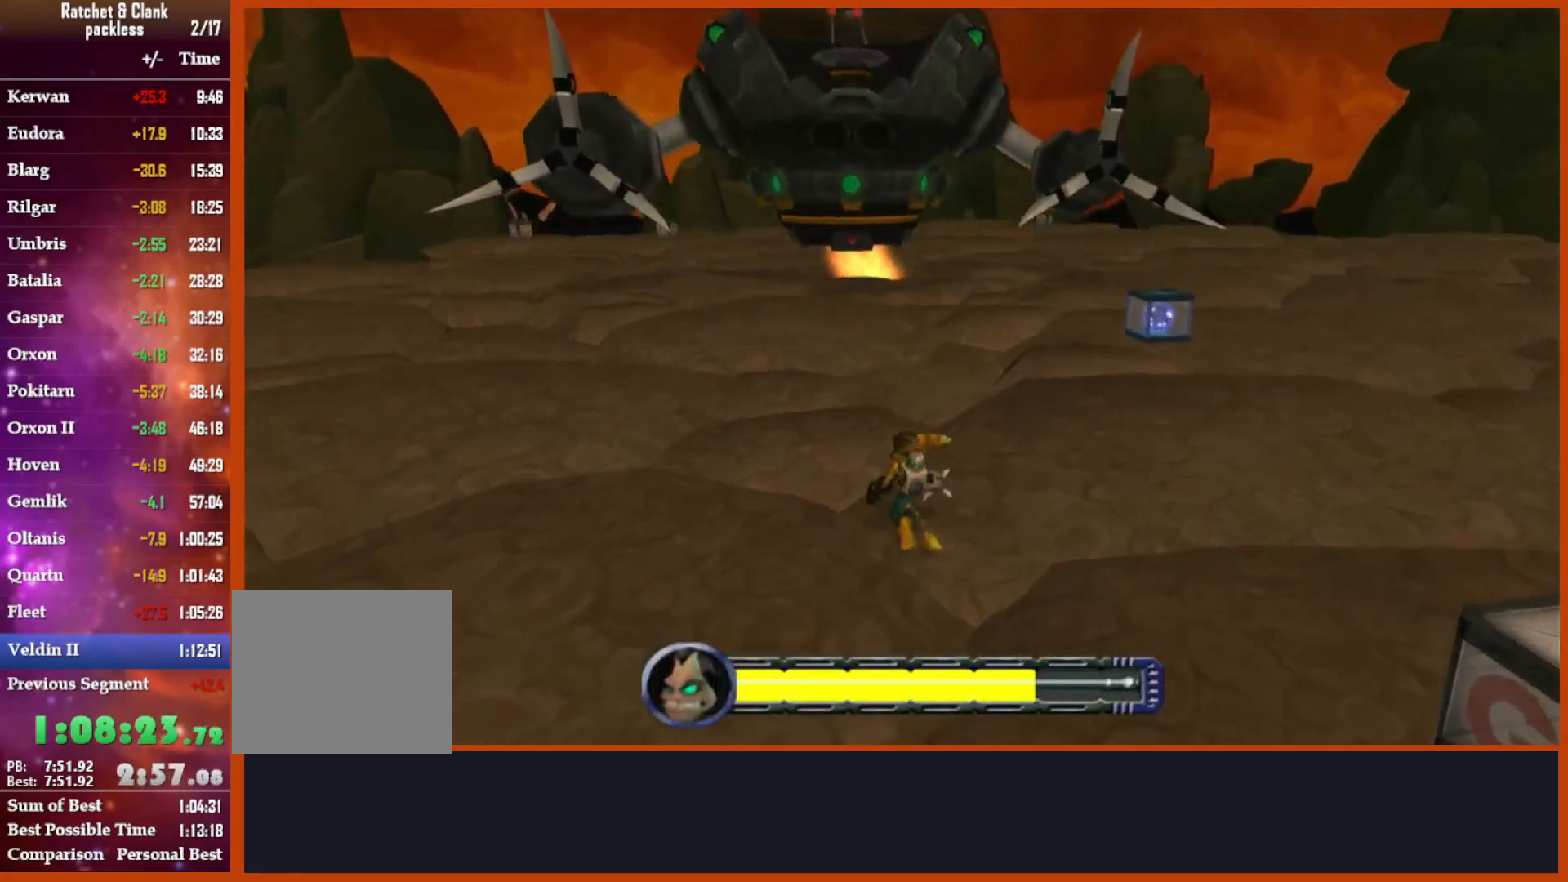
{"buttons": ["CROSS", "R1"], "left_stick": "up", "right_stick": "center", "events": [[83, "left_stick", "up"], [183, "right_stick", "center"], [467, "CROSS", "down"], [467, "R1", "down"]]}
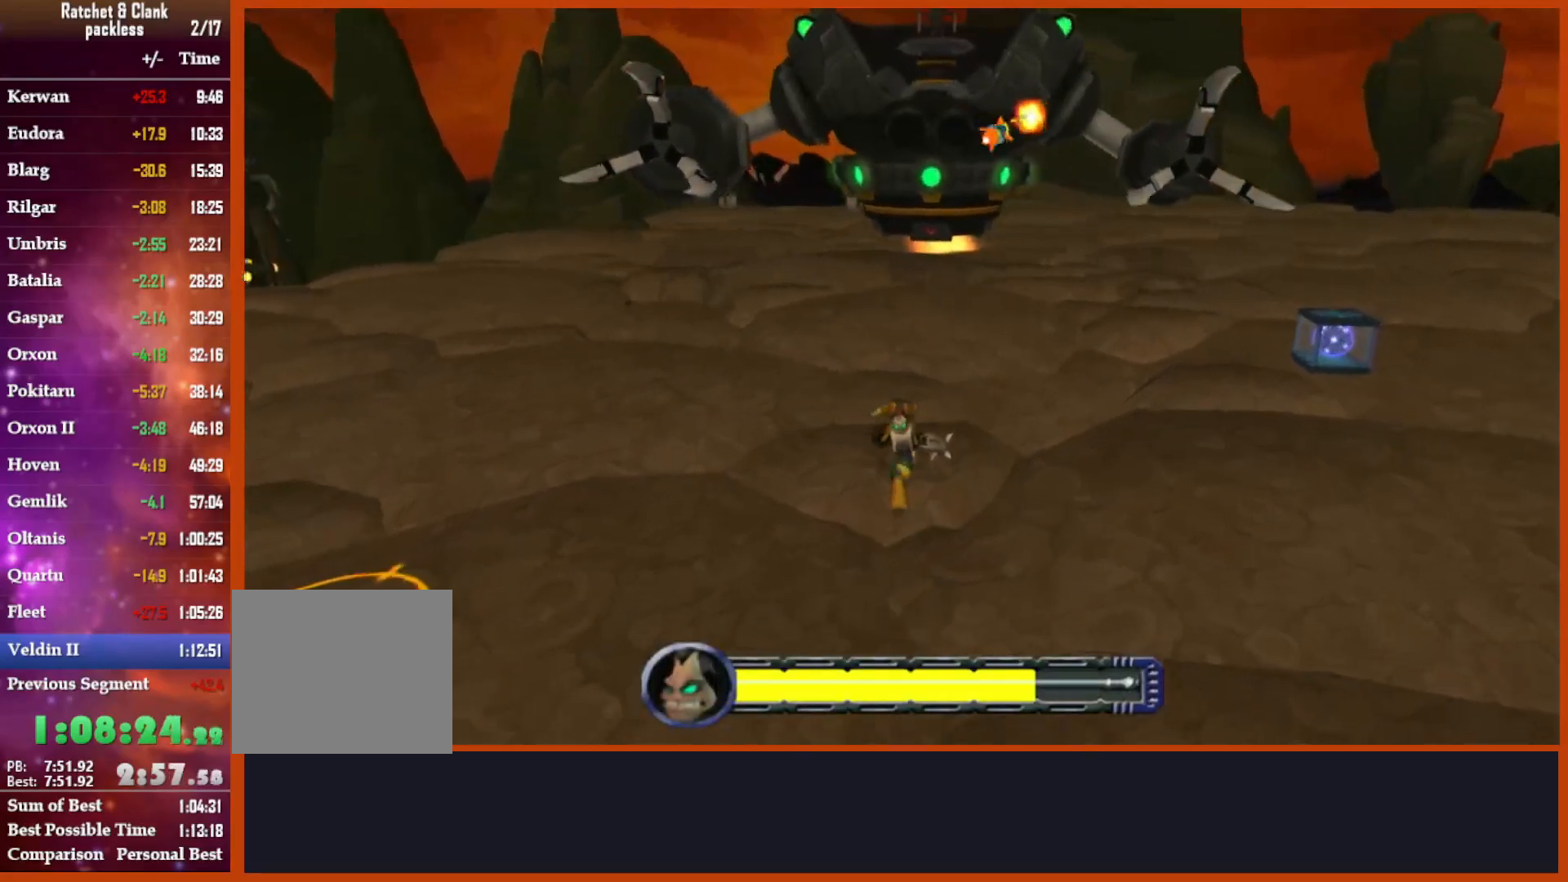
{"buttons": [], "left_stick": "up", "right_stick": "down", "events": [[33, "left_stick", "left"], [217, "CROSS", "up"], [217, "R1", "up"], [217, "left_stick", "center"], [383, "left_stick", "up"], [433, "right_stick", "down"]]}